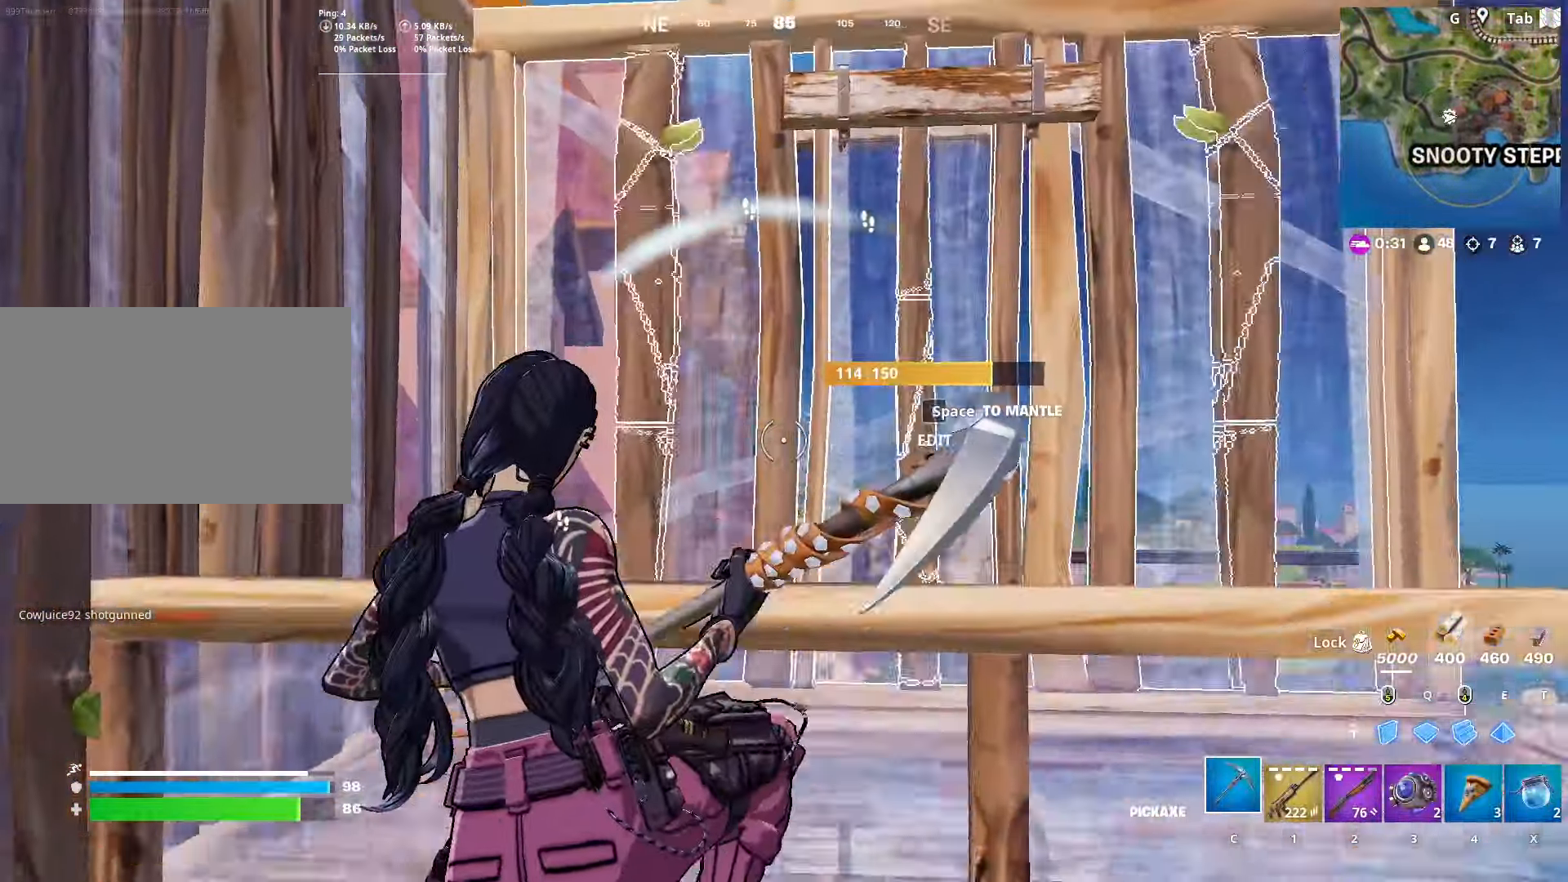
Gameplay with keyboard and mouse; each line is a JSON object with the keys and mouse buttons held at the frame after it. "events" lists presses ("down") and releases ("up") of "1", "2", "3", "4", "5", "a", "alt", "c", "caps_lock", "ctrl", "d", "e", "f", "g", "q", "r", "s", "shift", "space", "t", "tab", "v", "w", "x", "z", "mouse_left", "mouse_wheel" and "mouse_right" between this image and that frame as [ms after this image, input, new state], when the widget could be followed in between. "mouse_left", "mouse_wheel", "mouse_right" = the "left", "wheel", "right" buttons of the "mouse" list. No other keys are recorded. "wheel" means that the mouse wheel is clicked or scrolled. "mouse_move" is the direction in which the mouse moves at that frame (one of eight, or "still"), when it could be read.
{"keys": ["w"], "mouse": [], "mouse_move": "still", "events": [[134, "w", "down"], [217, "d", "up"], [217, "mouse_left", "down"], [367, "d", "down"], [367, "mouse_left", "up"], [417, "d", "up"]]}
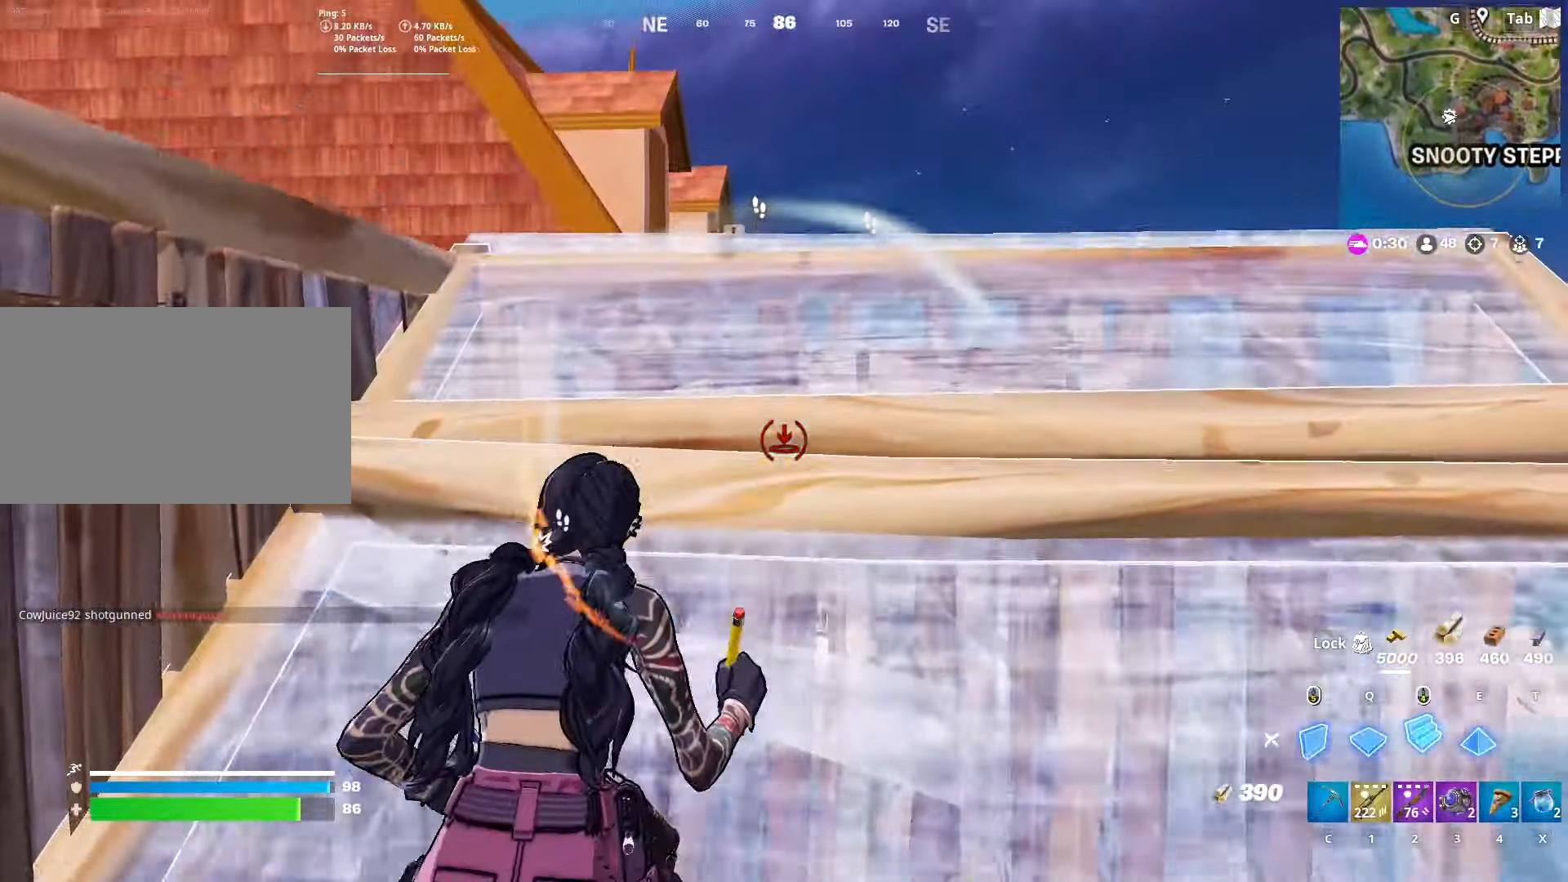
{"keys": ["d", "w"], "mouse": [], "mouse_move": "left", "events": [[100, "c", "down"], [200, "c", "up"], [334, "d", "down"], [334, "mouse_left", "down"], [467, "mouse_left", "up"]]}
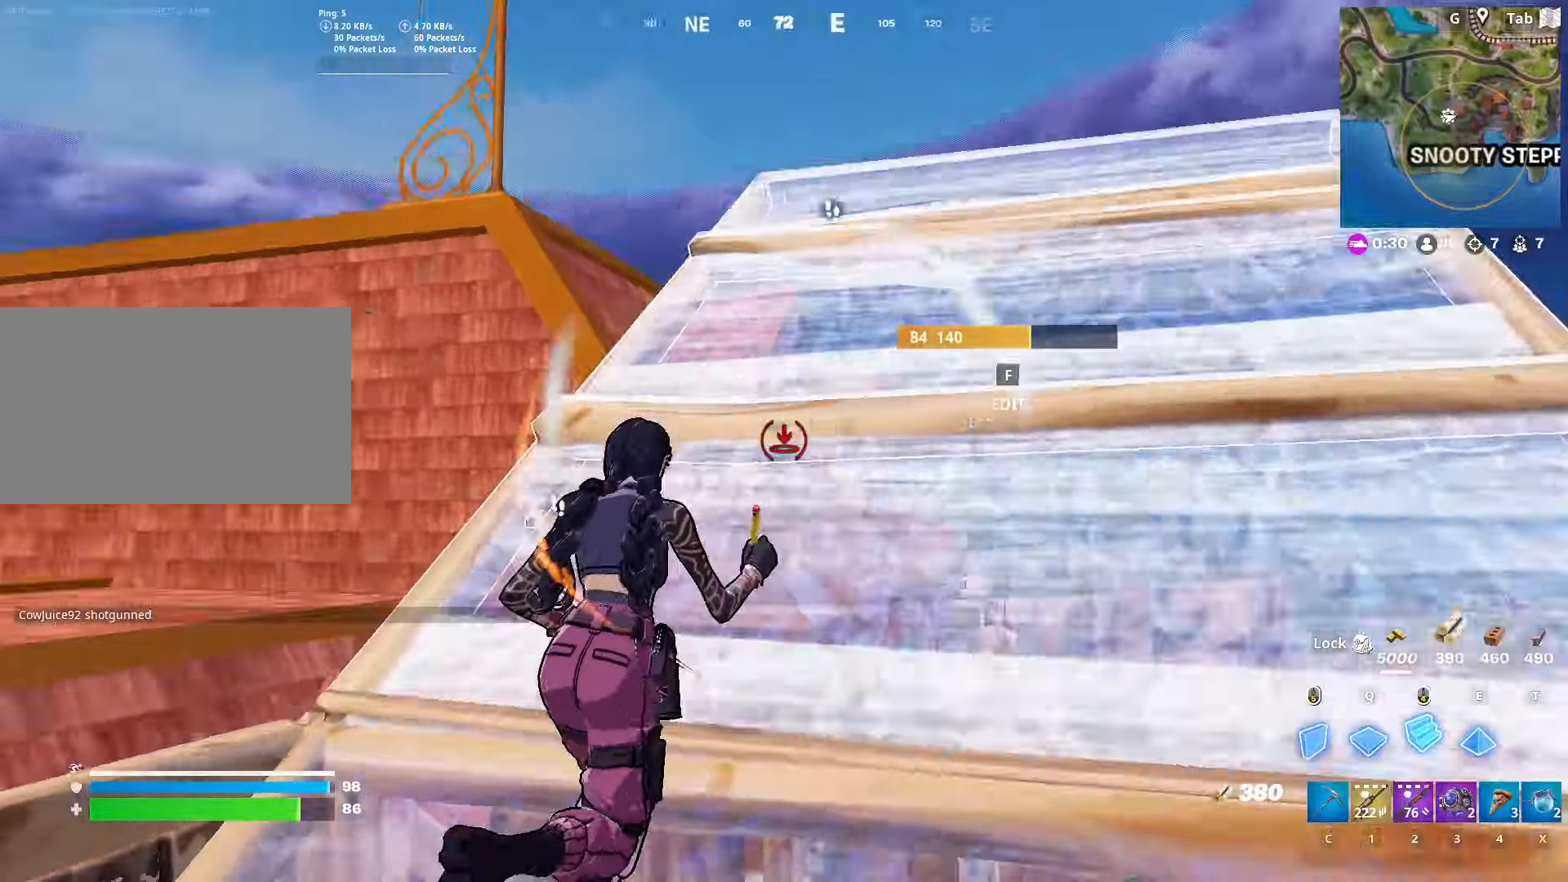
{"keys": ["w"], "mouse": [], "mouse_move": "left", "events": [[66, "ctrl", "down"], [300, "ctrl", "up"], [400, "d", "up"]]}
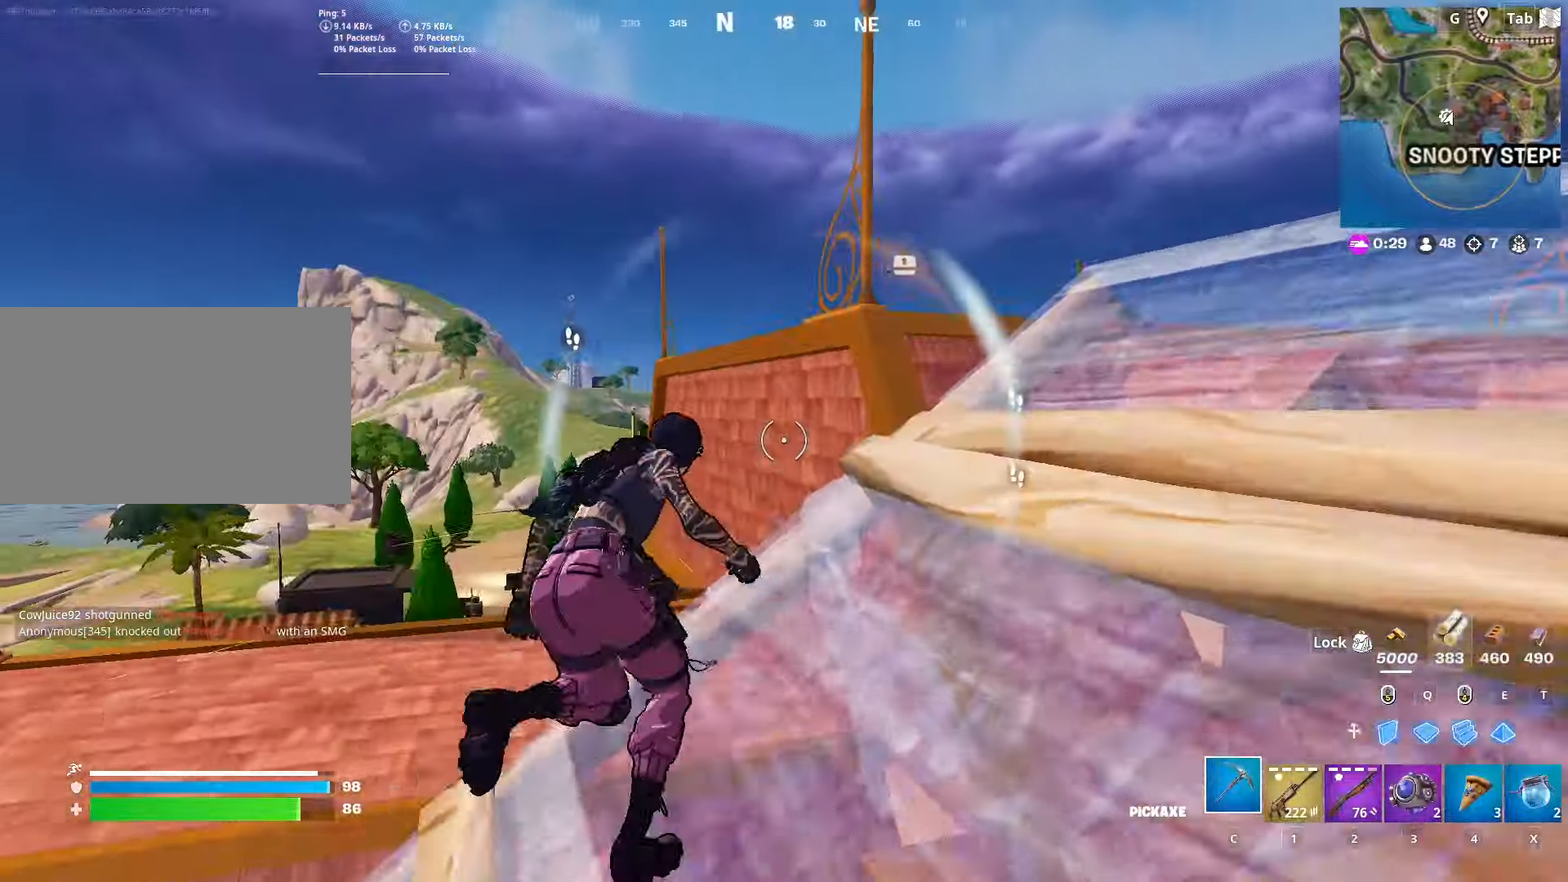
{"keys": ["a", "w"], "mouse": ["left"], "mouse_move": "left", "events": [[33, "space", "down"], [184, "a", "down"], [184, "e", "down"], [267, "space", "up"], [317, "e", "up"], [317, "mouse_left", "down"]]}
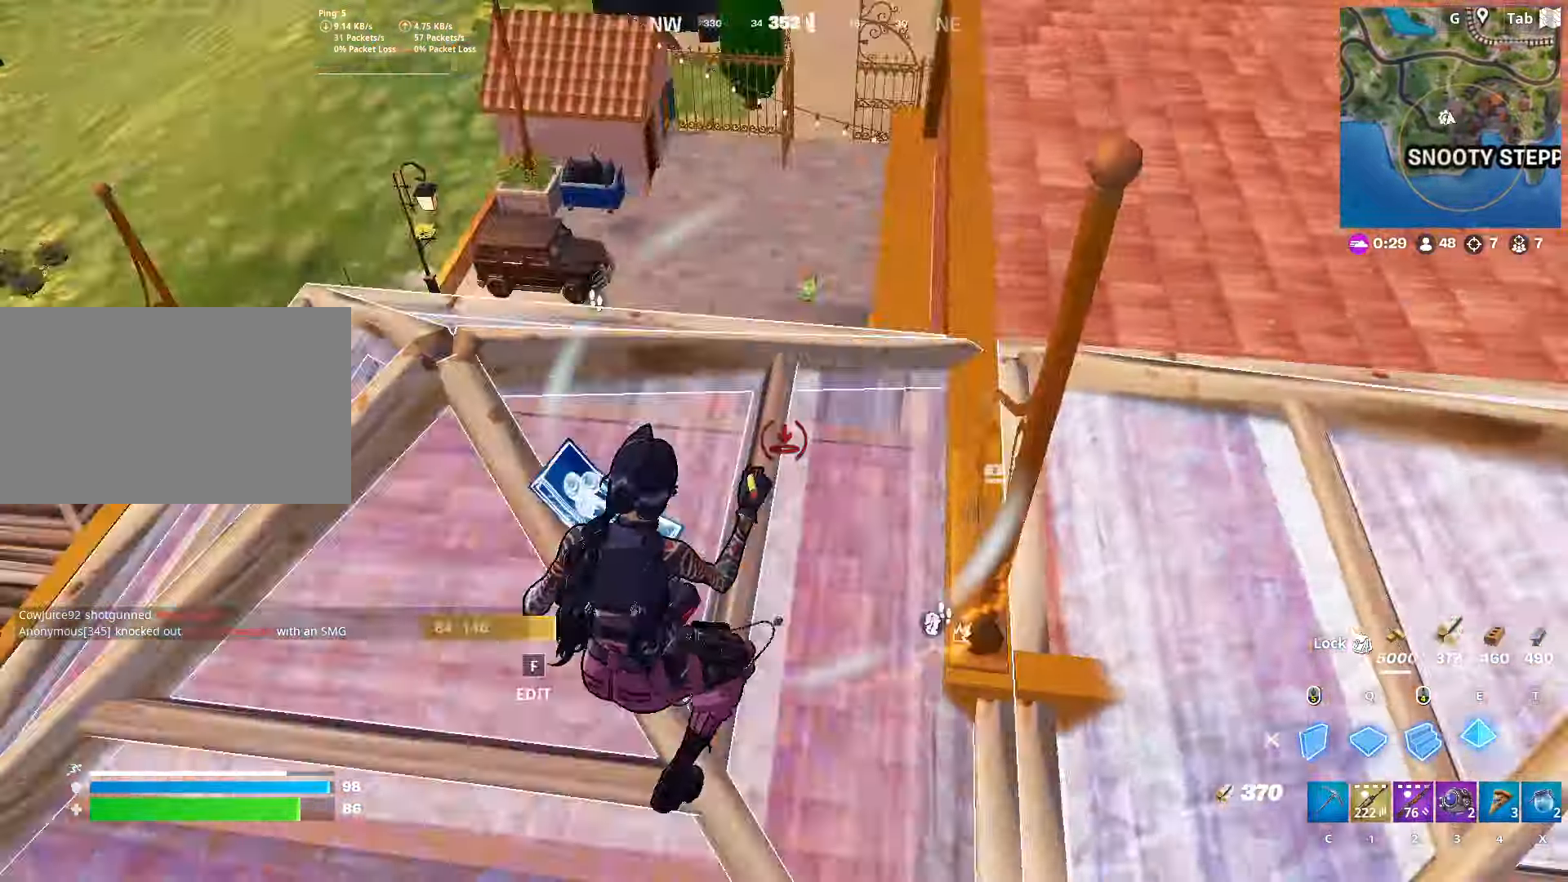
{"keys": ["w"], "mouse": [], "mouse_move": "right", "events": [[50, "a", "up"], [233, "mouse_left", "up"], [283, "2", "down"], [383, "2", "up"]]}
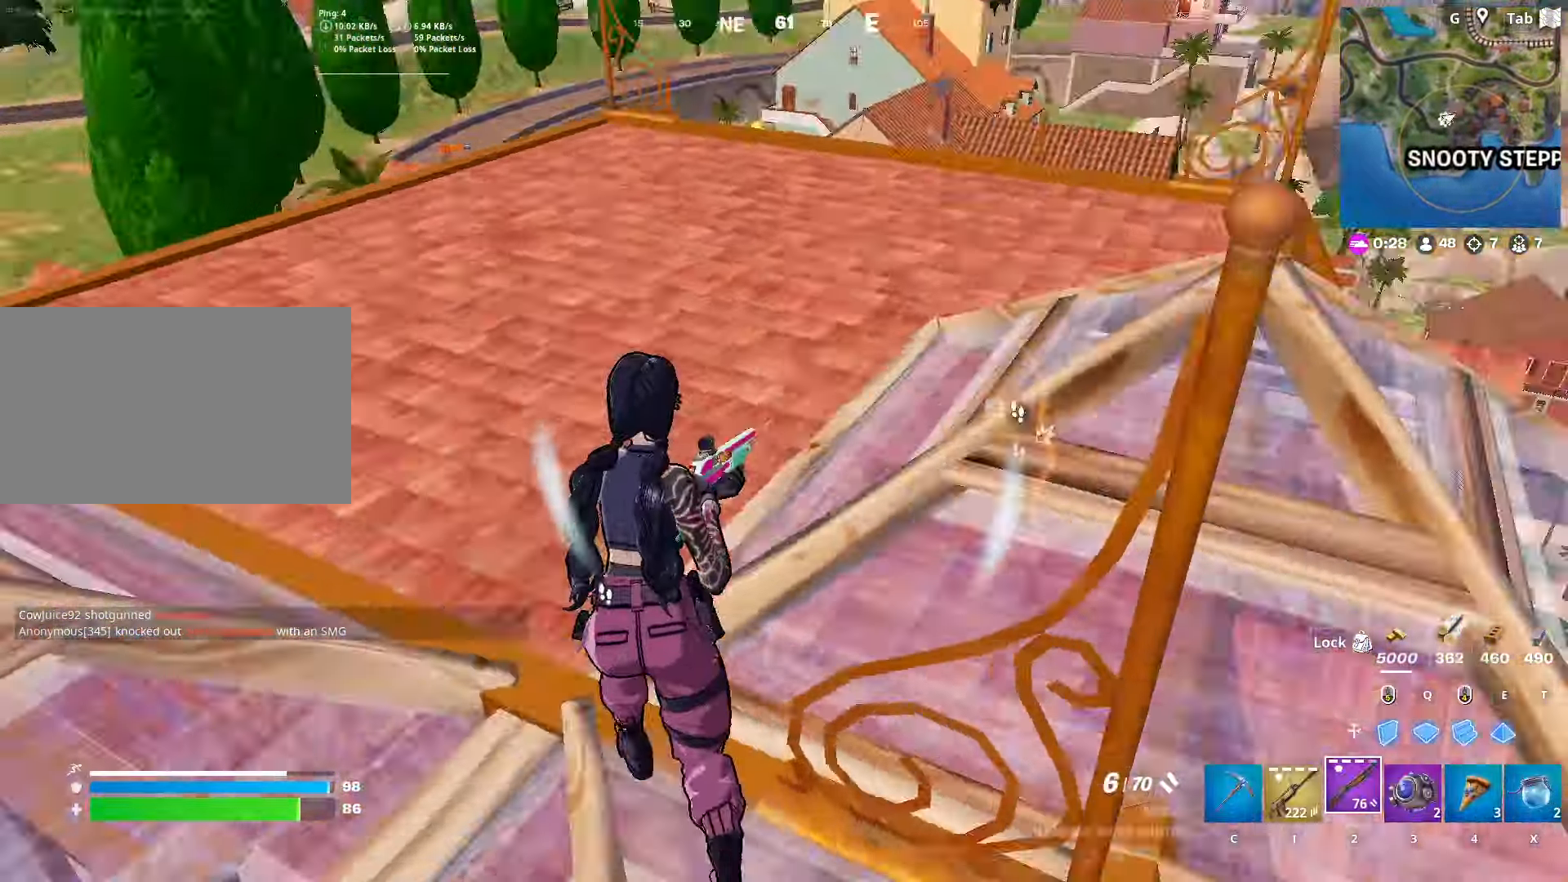
{"keys": ["a", "w"], "mouse": [], "mouse_move": "up", "events": [[67, "a", "down"]]}
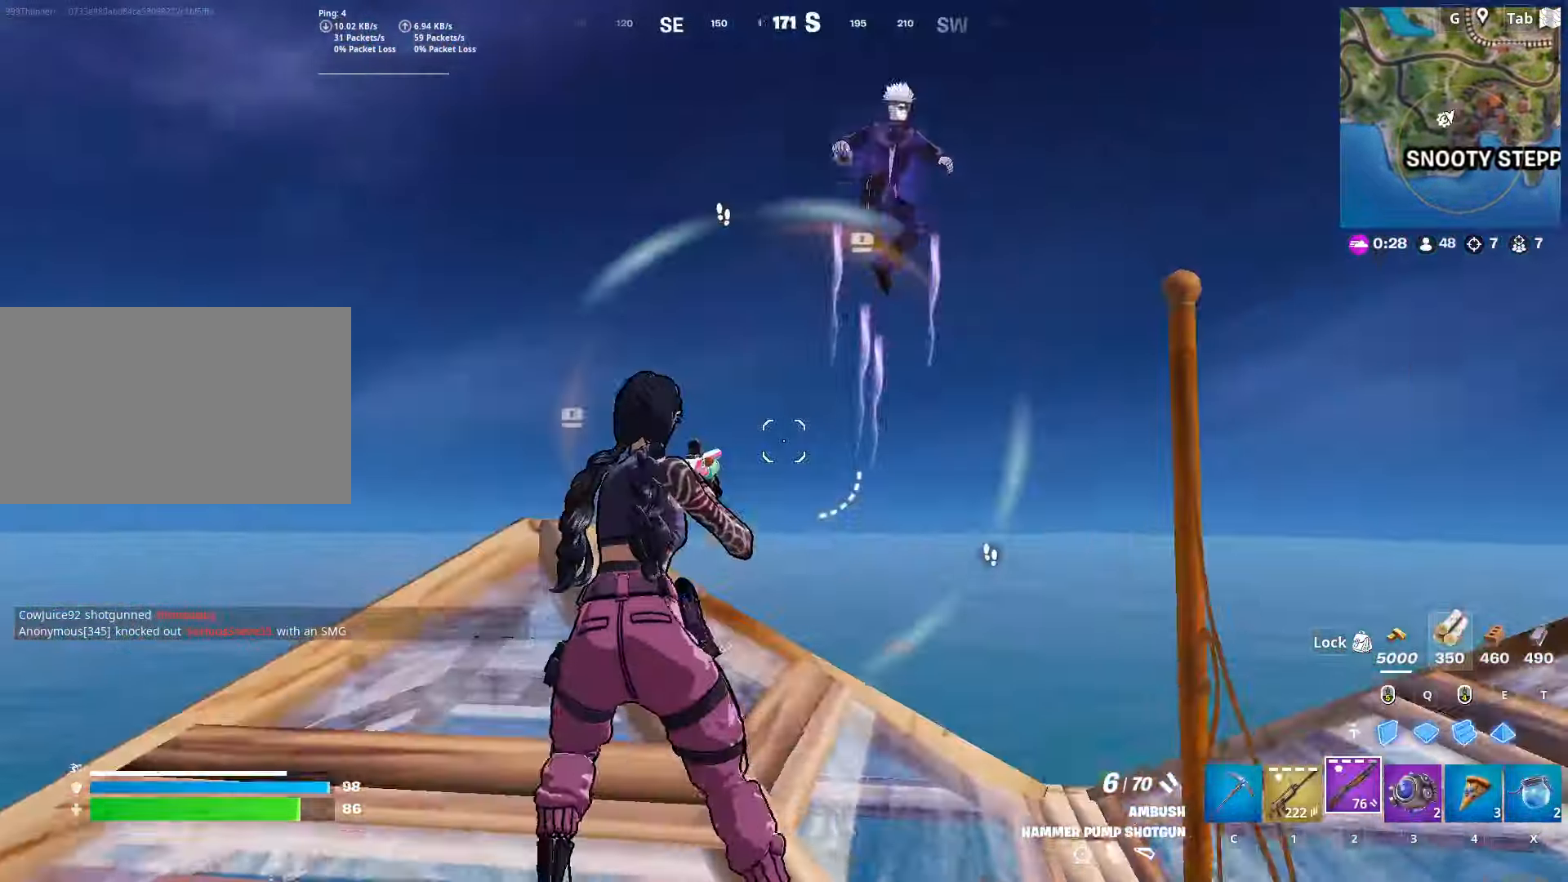
{"keys": ["d", "space"], "mouse": ["left"], "mouse_move": "right", "events": [[83, "w", "up"], [183, "mouse_left", "down"], [183, "space", "down"], [317, "d", "down"], [317, "s", "down"], [317, "space", "up"], [417, "a", "up"], [417, "s", "up"], [417, "space", "down"]]}
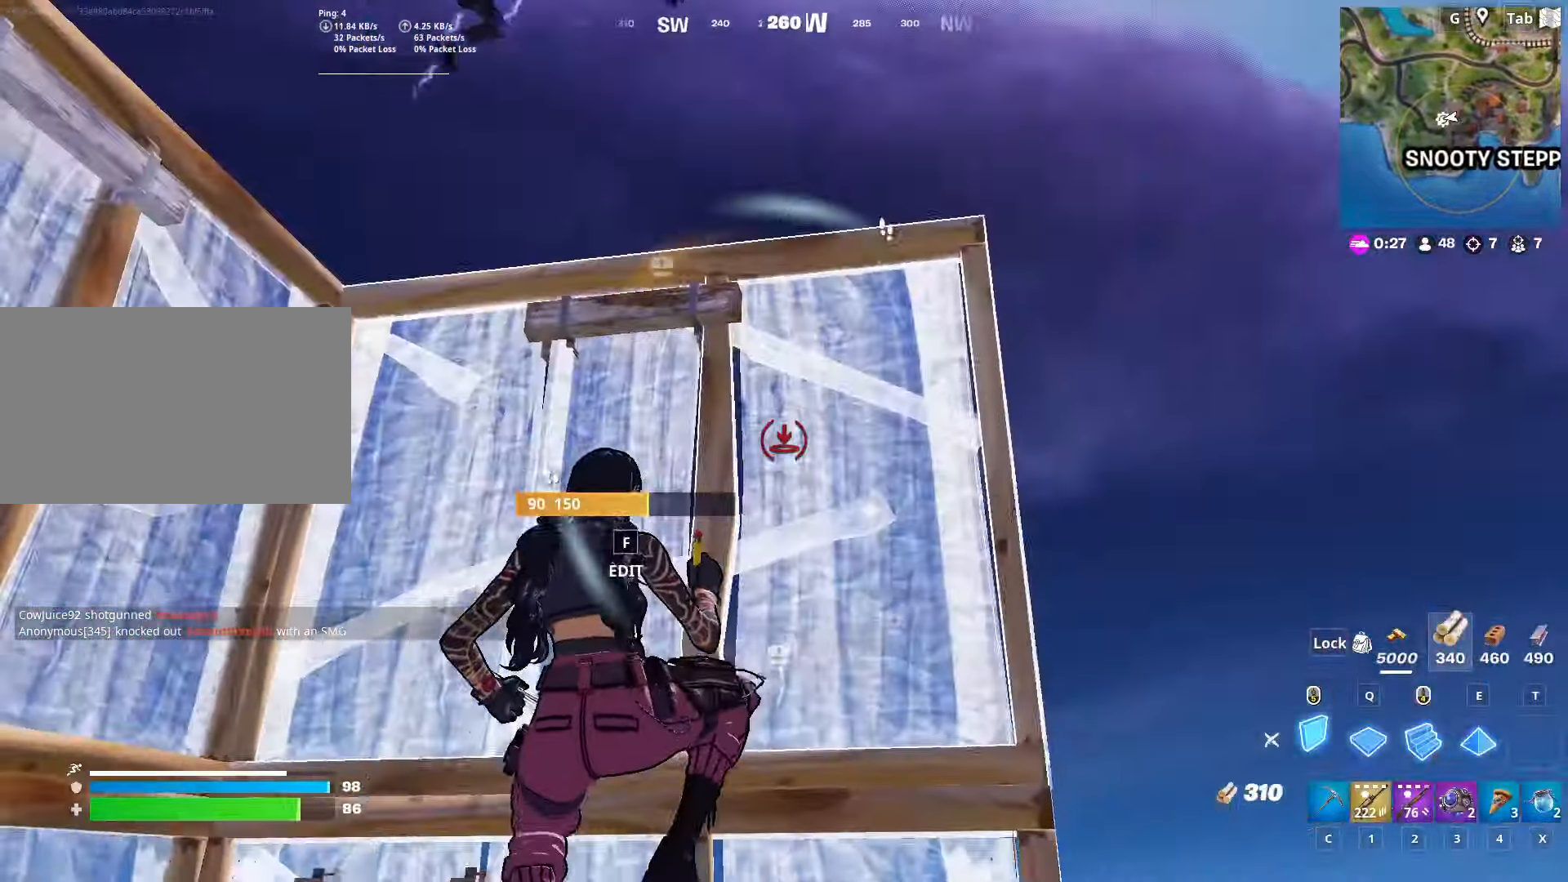
{"keys": ["w"], "mouse": ["left"], "mouse_move": "left", "events": [[50, "q", "down"], [50, "w", "down"], [150, "mouse_left", "up"], [150, "space", "up"], [200, "d", "up"], [200, "q", "up"], [234, "mouse_left", "down"], [284, "q", "down"], [467, "q", "up"]]}
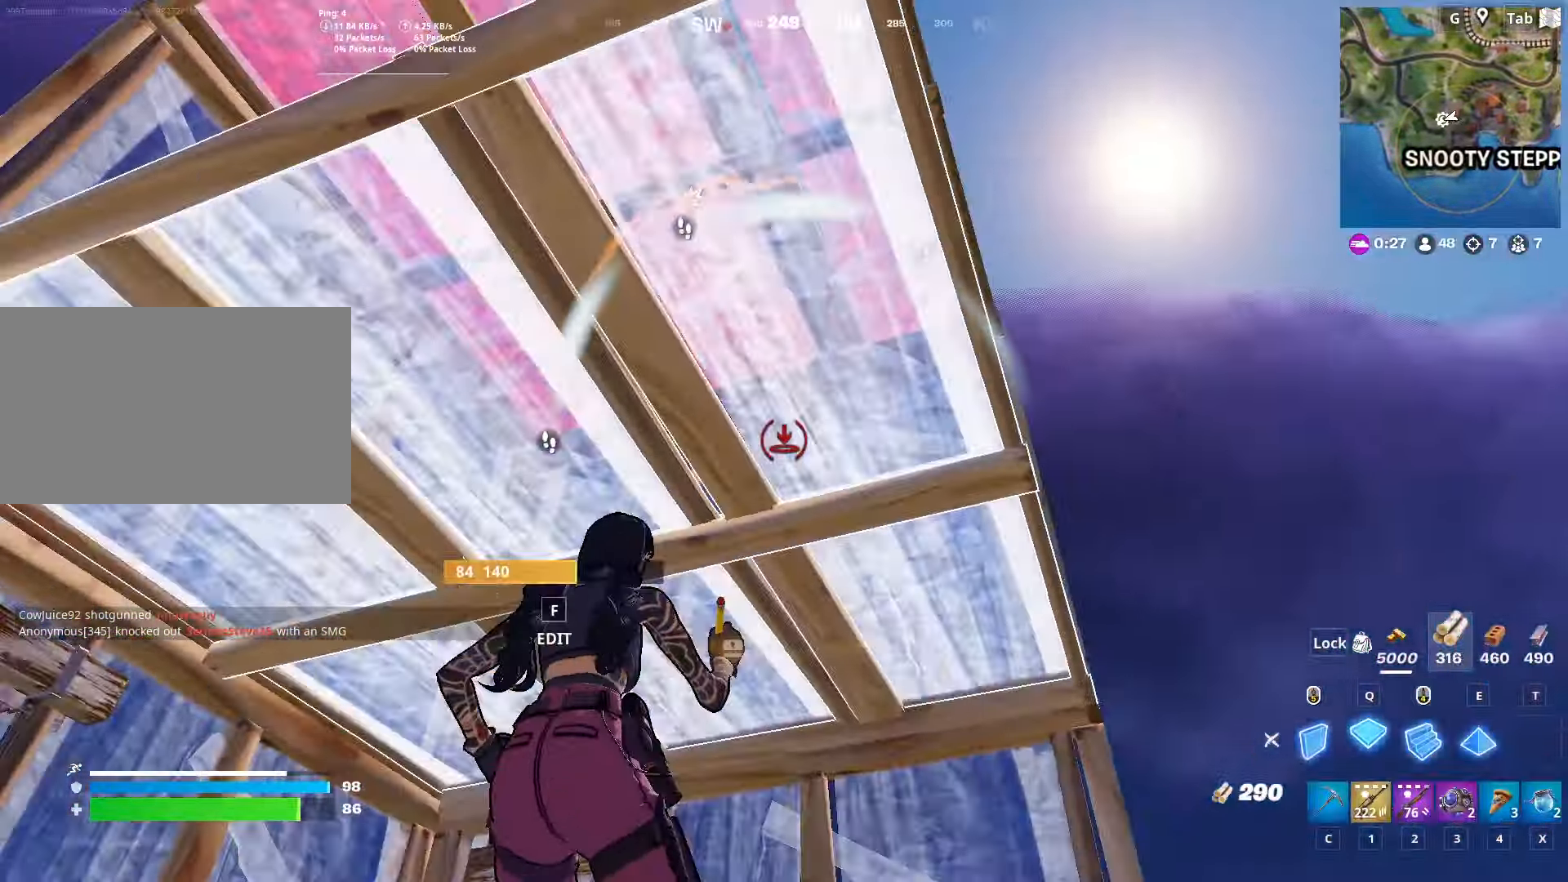
{"keys": ["a", "w"], "mouse": [], "mouse_move": "right", "events": [[66, "mouse_left", "up"], [116, "2", "down"], [216, "2", "up"], [350, "f", "down"], [400, "mouse_left", "down"], [450, "f", "up"], [483, "a", "down"], [483, "mouse_left", "up"]]}
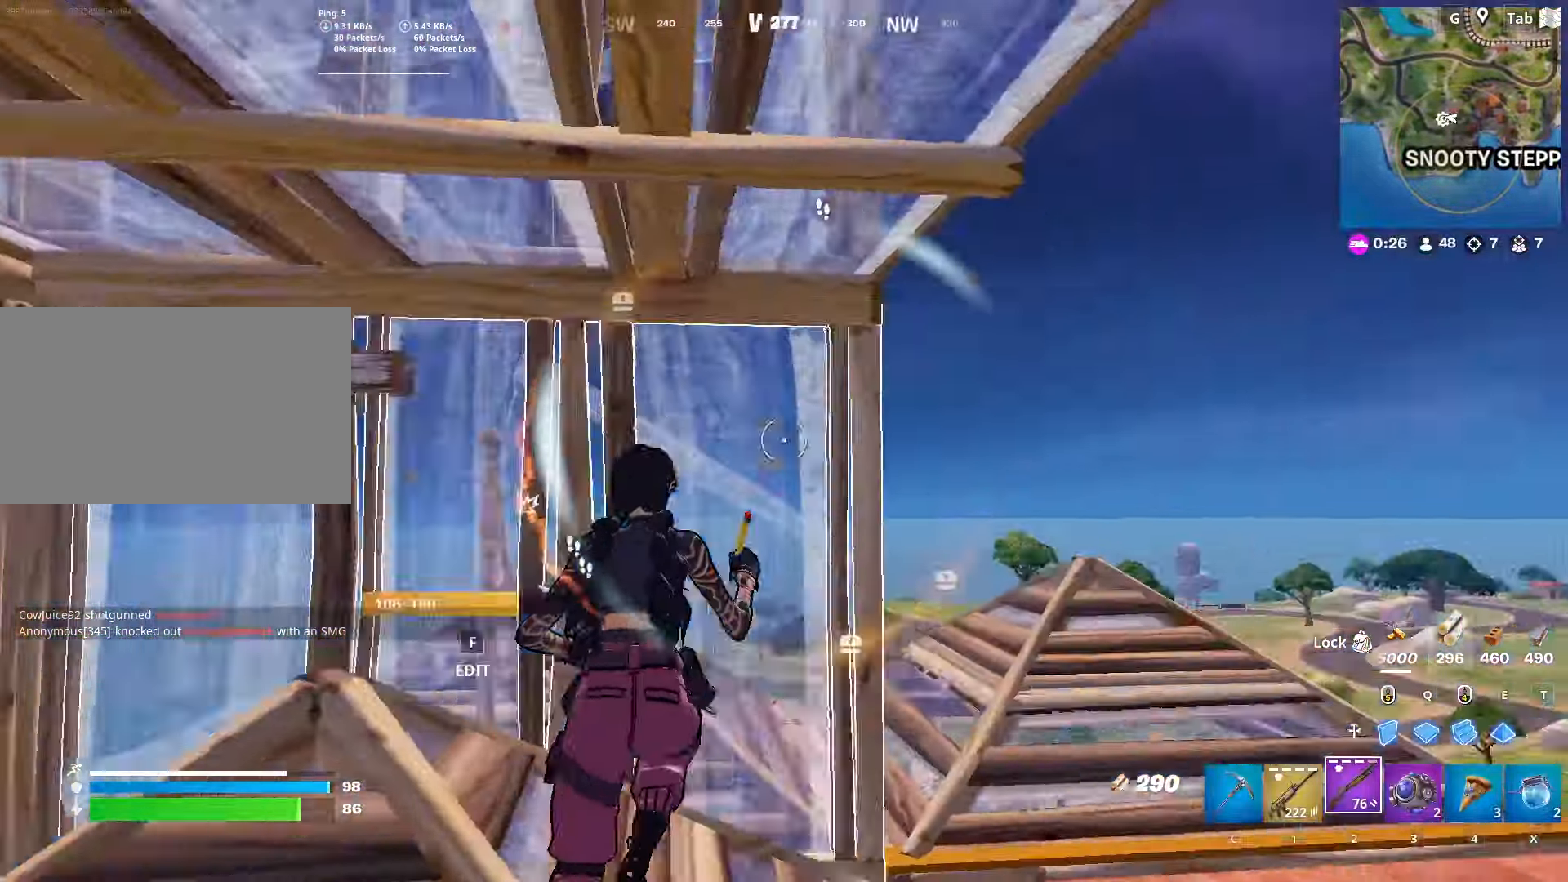
{"keys": ["d", "w"], "mouse": [], "mouse_move": "right", "events": [[184, "f", "down"], [217, "mouse_left", "down"], [267, "f", "up"], [317, "a", "up"], [317, "mouse_left", "up"], [367, "d", "down"]]}
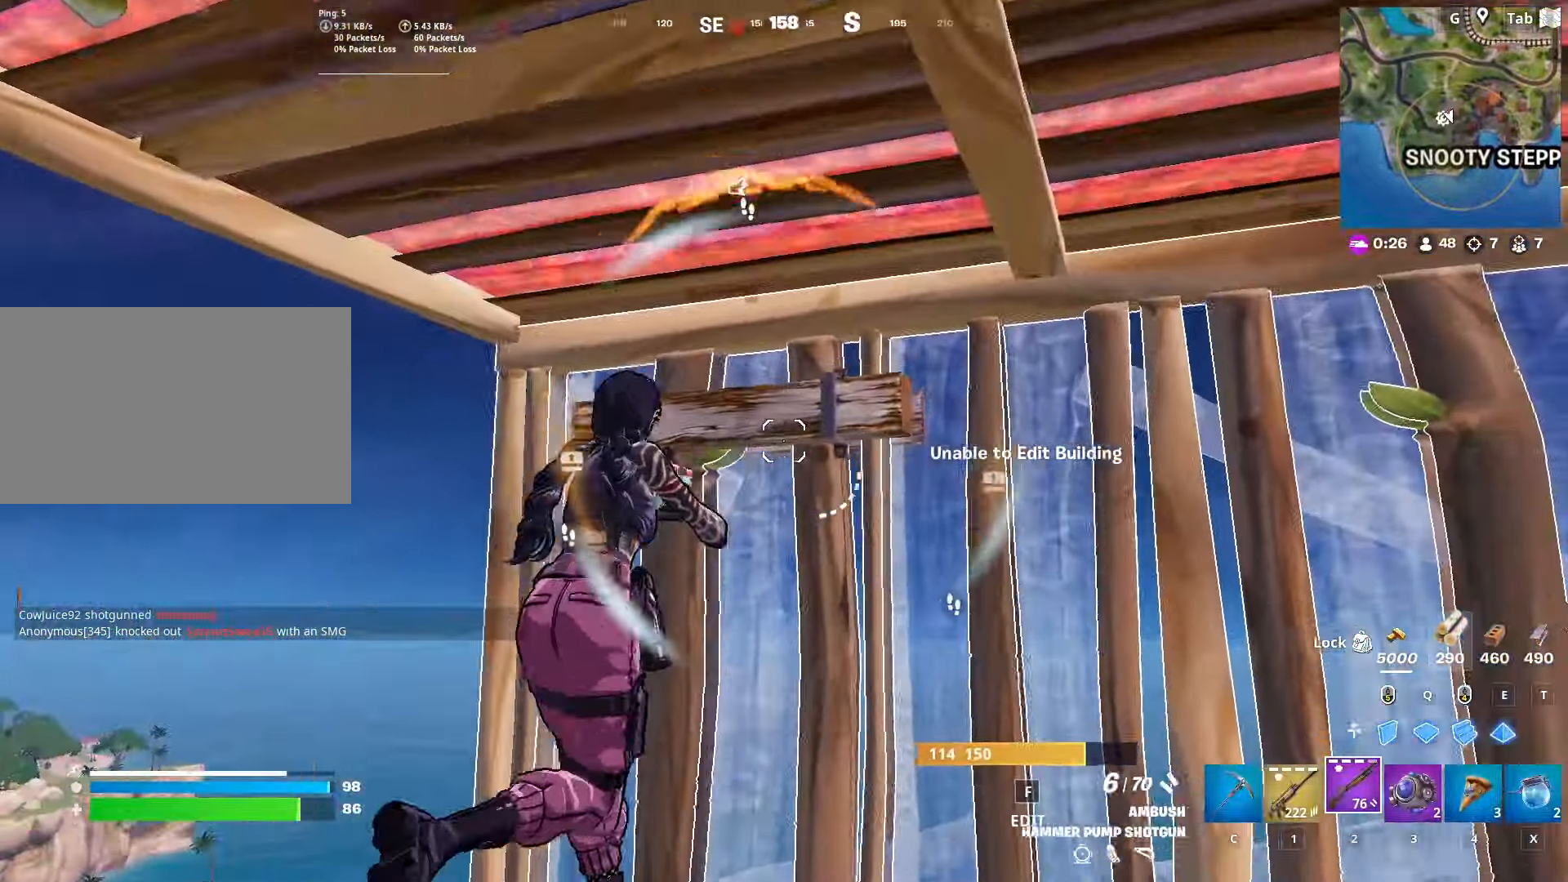
{"keys": ["ctrl", "w"], "mouse": [], "mouse_move": "down", "events": [[50, "d", "up"], [100, "f", "down"], [150, "mouse_left", "down"], [200, "f", "up"], [283, "mouse_left", "up"], [467, "ctrl", "down"]]}
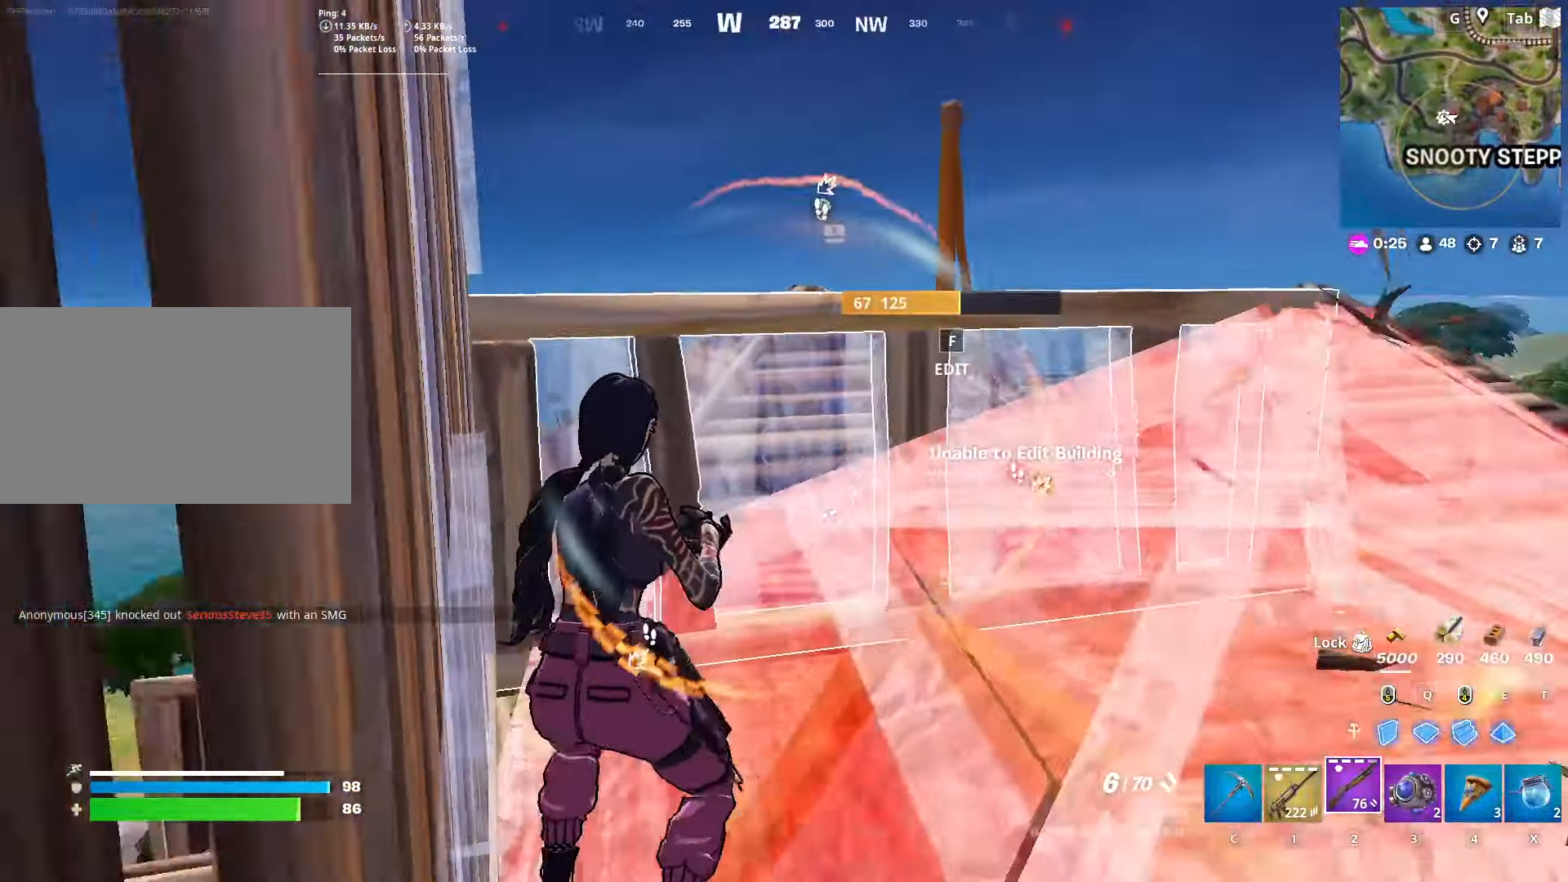
{"keys": ["w"], "mouse": [], "mouse_move": "left", "events": [[117, "space", "down"], [167, "ctrl", "up"], [250, "space", "up"], [350, "space", "down"], [484, "space", "up"]]}
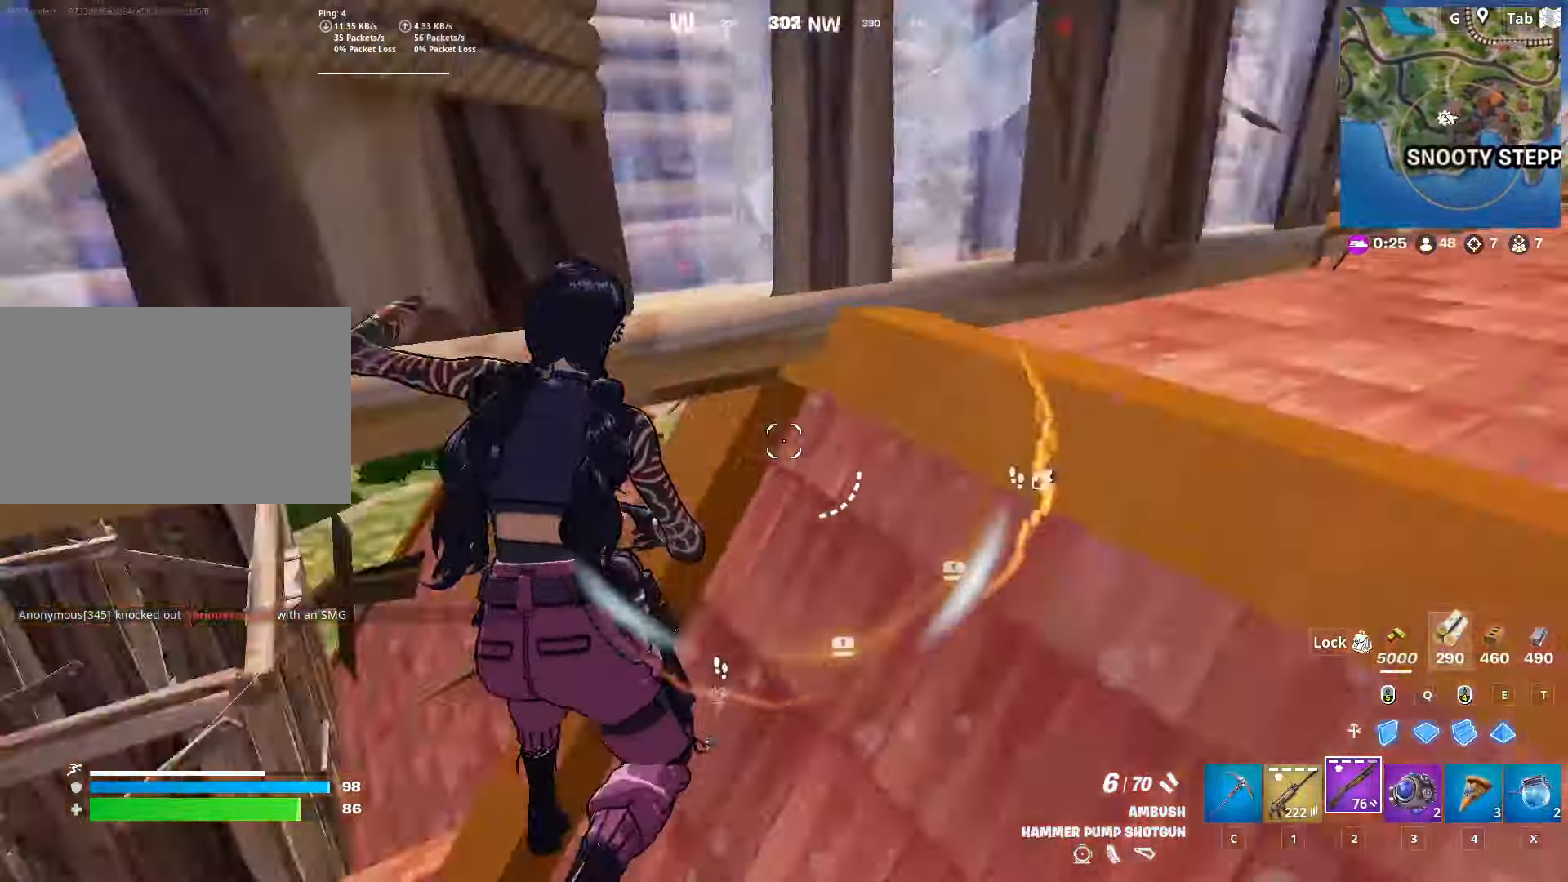
{"keys": ["a", "w"], "mouse": [], "mouse_move": "right", "events": [[416, "a", "down"]]}
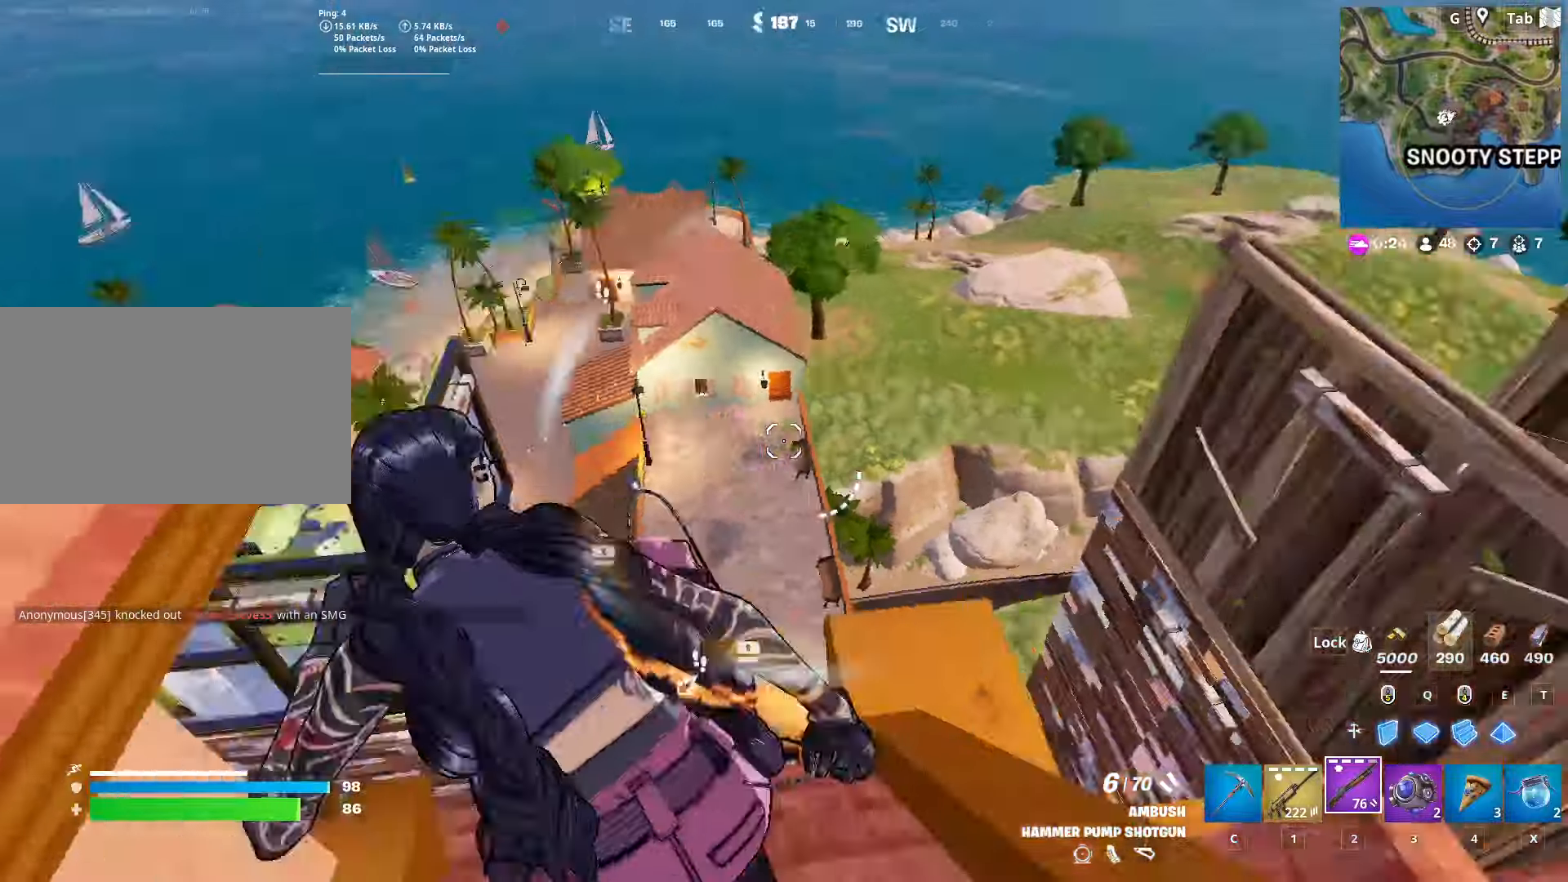
{"keys": ["d", "q", "w"], "mouse": ["left", "right"], "mouse_move": "up-right", "events": [[50, "a", "up"], [383, "q", "down"], [467, "d", "down"], [467, "mouse_left", "down"], [467, "mouse_right", "down"]]}
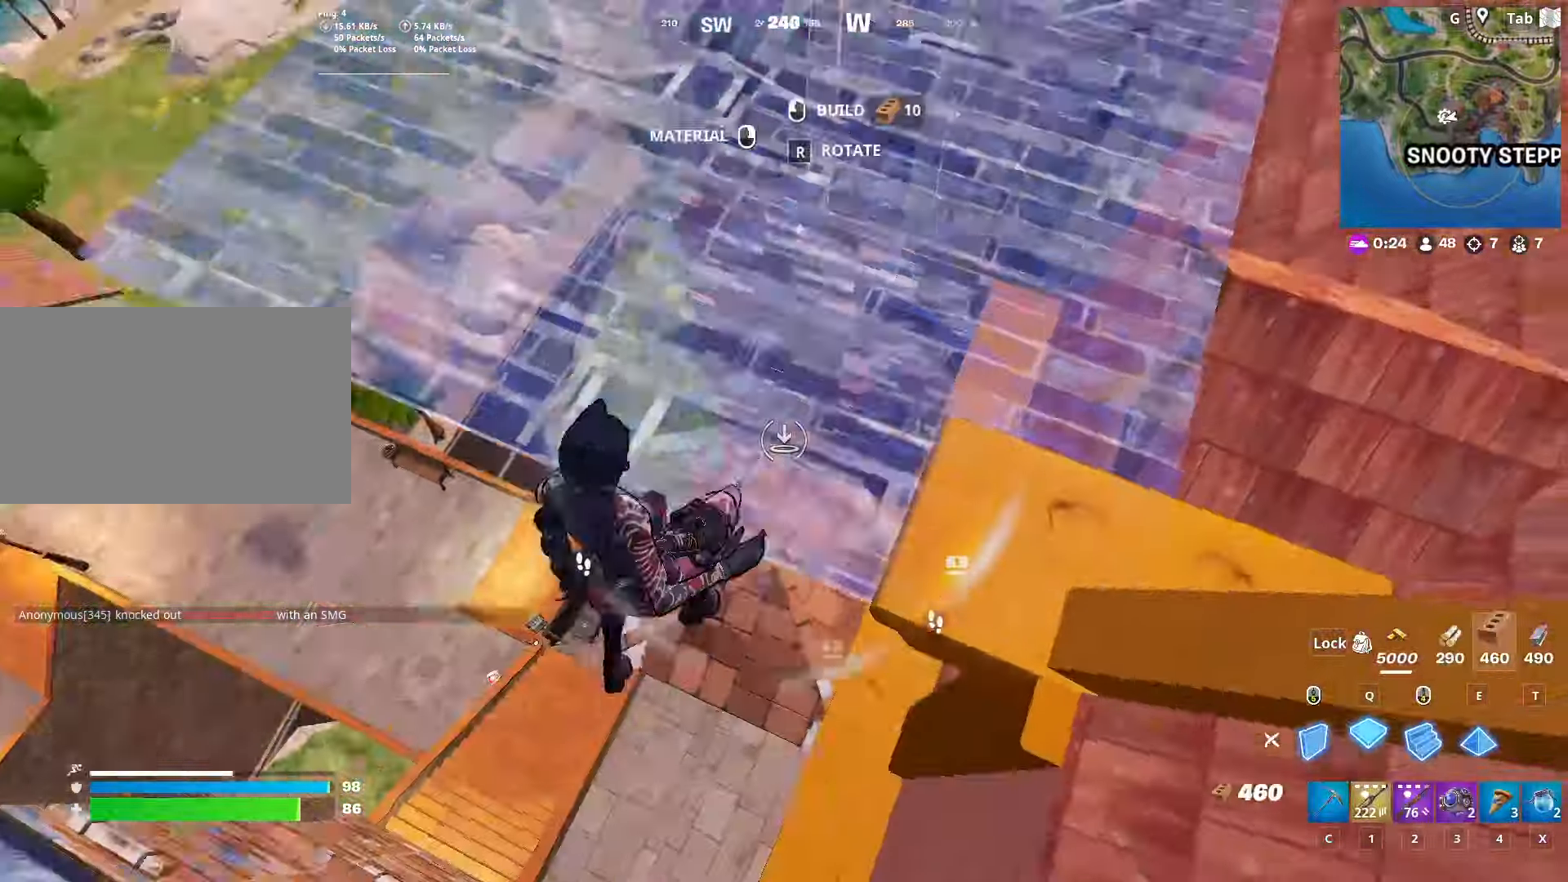
{"keys": ["a", "space", "w"], "mouse": ["left"], "mouse_move": "up", "events": [[67, "q", "up"], [117, "mouse_right", "up"], [167, "d", "up"], [167, "q", "down"], [300, "e", "down"], [350, "q", "up"], [400, "space", "down"], [451, "e", "up"], [484, "a", "down"]]}
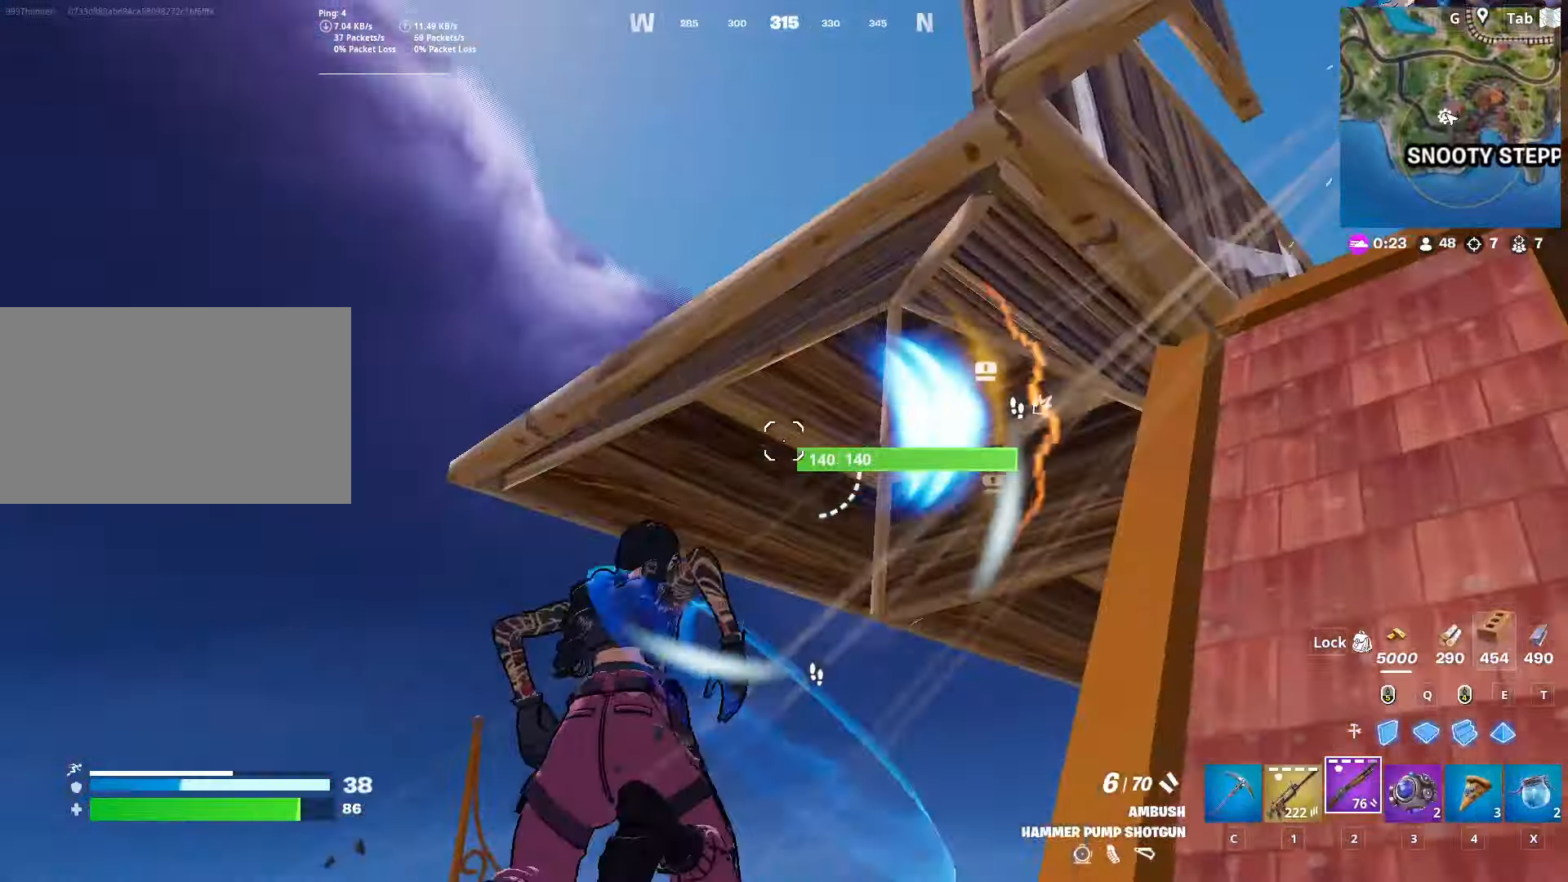
{"keys": ["d", "s", "space"], "mouse": ["left", "right"], "mouse_move": "left", "events": [[33, "w", "up"], [83, "space", "up"], [133, "s", "down"], [267, "a", "up"], [267, "d", "down"], [367, "a", "down"], [417, "mouse_right", "down"], [450, "a", "up"], [450, "mouse_right", "up"], [500, "mouse_right", "down"], [500, "space", "down"]]}
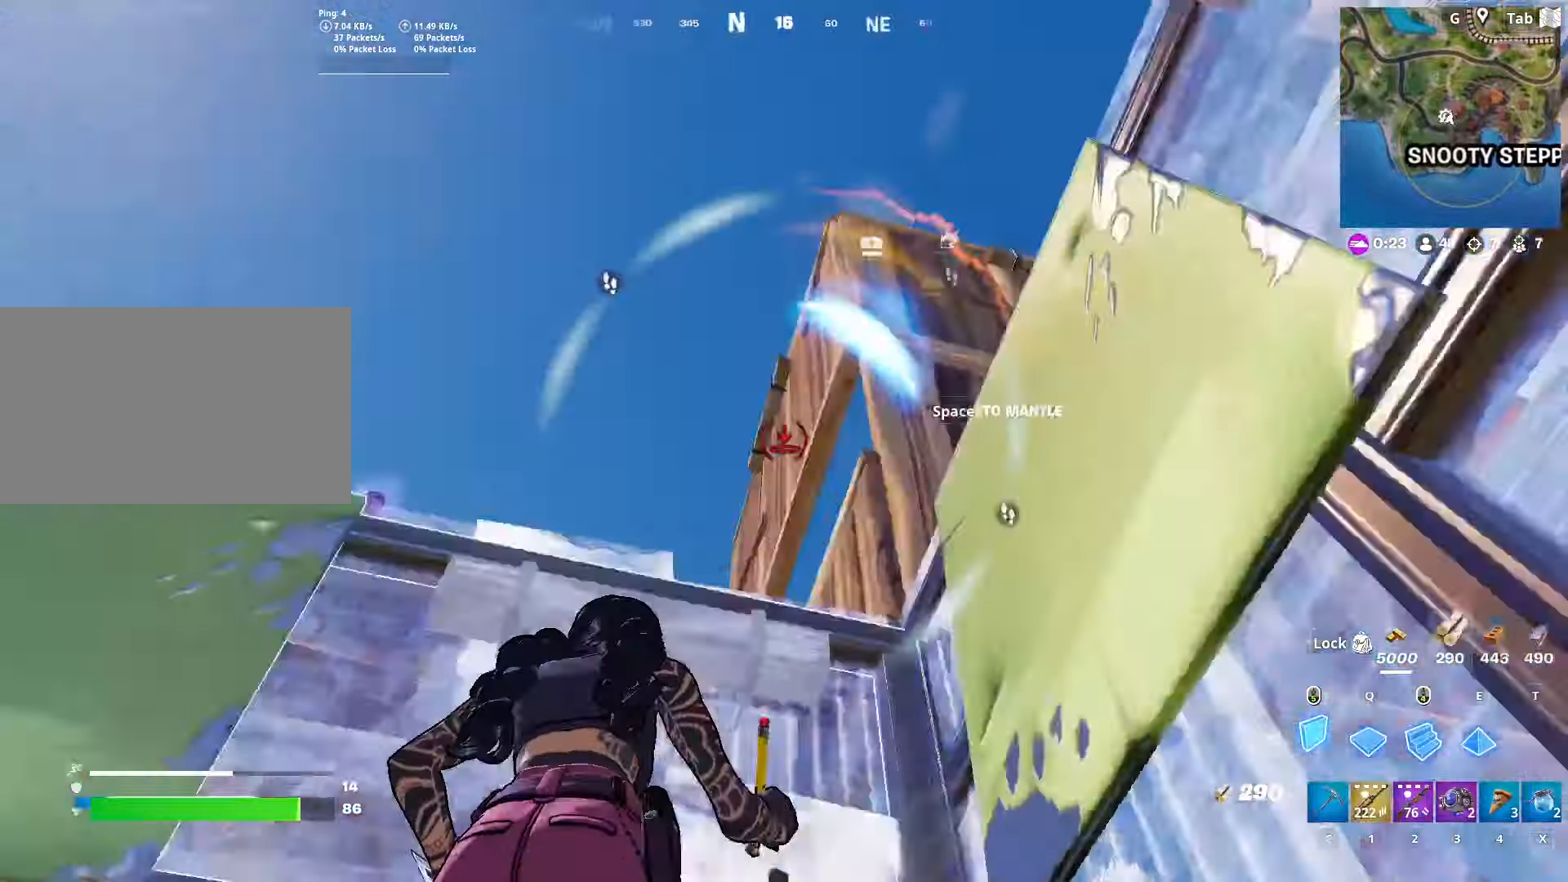
{"keys": ["d", "s"], "mouse": ["left"], "mouse_move": "up-left", "events": [[100, "mouse_right", "up"], [100, "q", "down"], [200, "space", "up"], [284, "q", "up"], [284, "space", "down"], [334, "q", "down"], [384, "space", "up"], [434, "q", "up"]]}
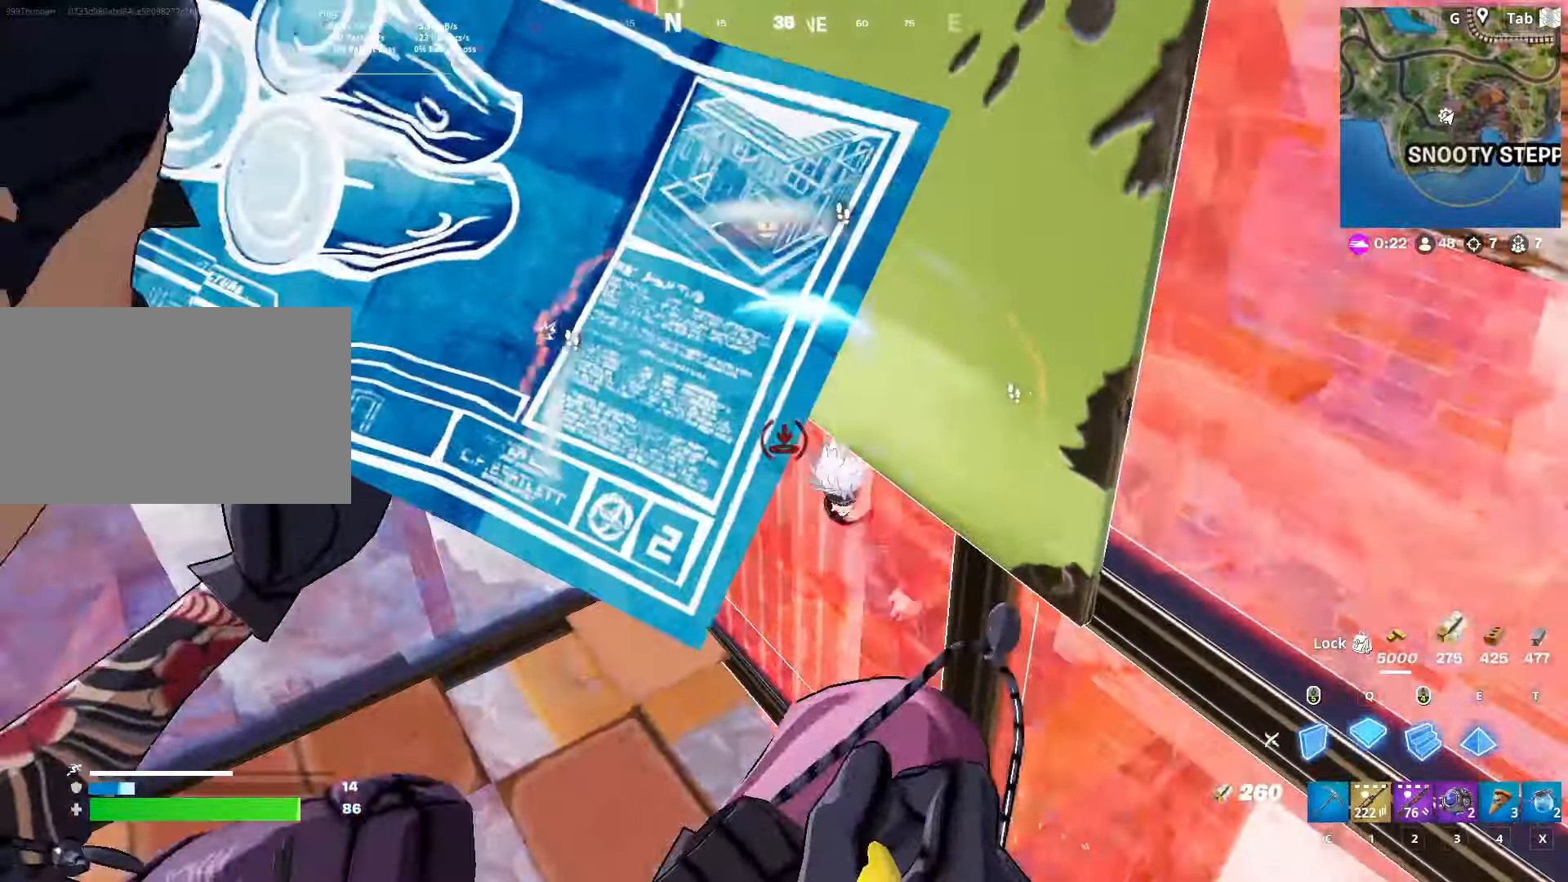
{"keys": ["e", "w"], "mouse": ["left"], "mouse_move": "up-right", "events": [[50, "d", "up"], [100, "a", "down"], [200, "s", "up"], [383, "w", "down"], [467, "a", "up"], [467, "e", "down"]]}
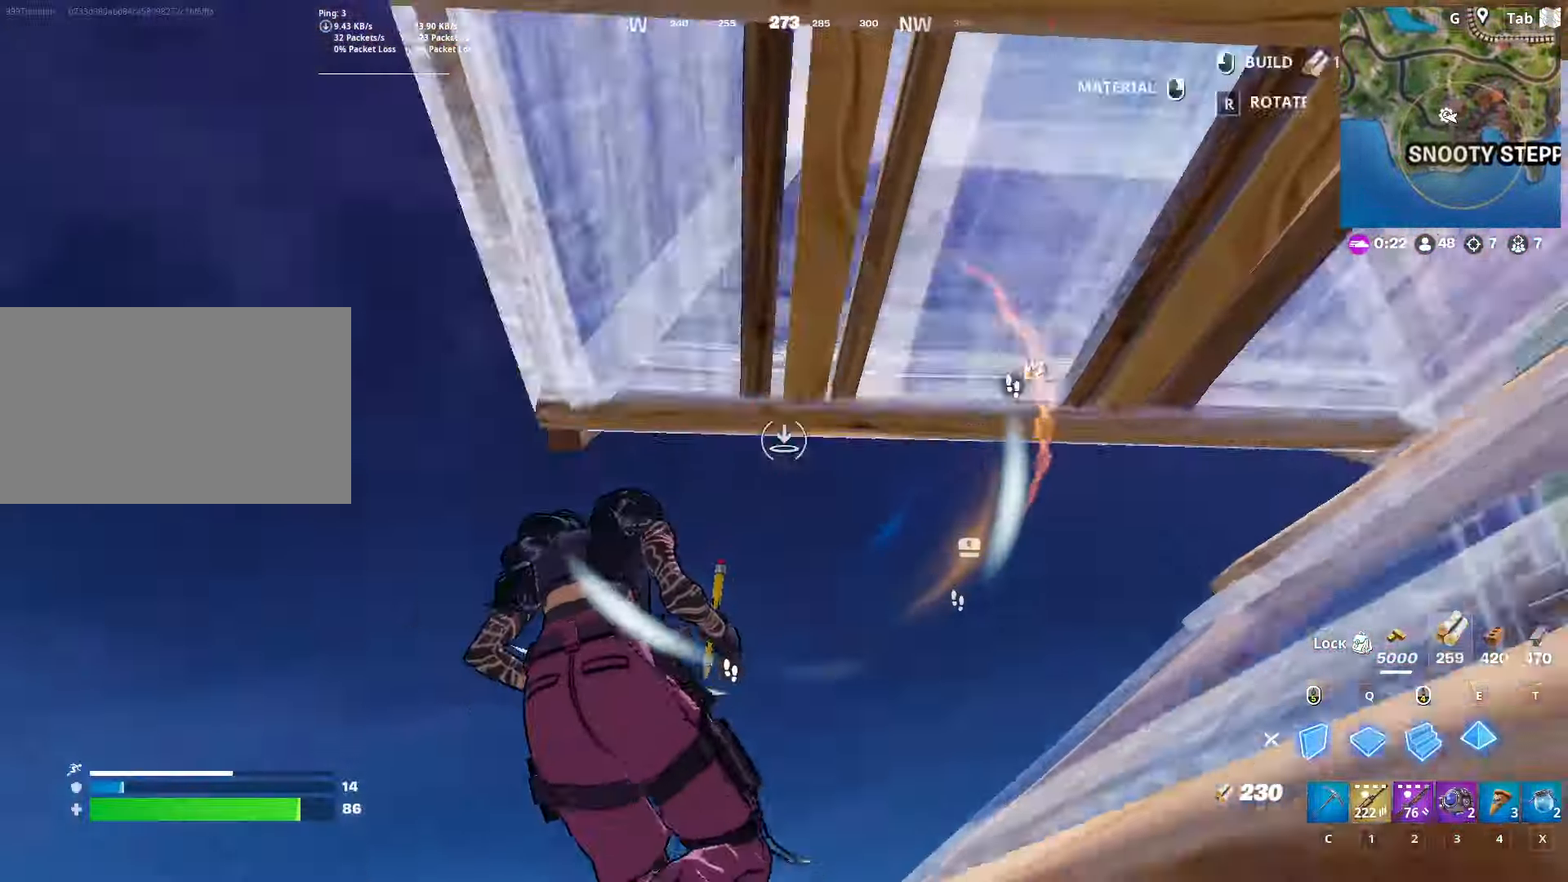
{"keys": ["q", "space", "w"], "mouse": ["left"], "mouse_move": "up-right", "events": [[117, "q", "down"], [167, "e", "up"], [300, "e", "down"], [300, "q", "up"], [350, "d", "down"], [400, "d", "up"], [400, "e", "up"], [400, "q", "down"], [400, "space", "down"]]}
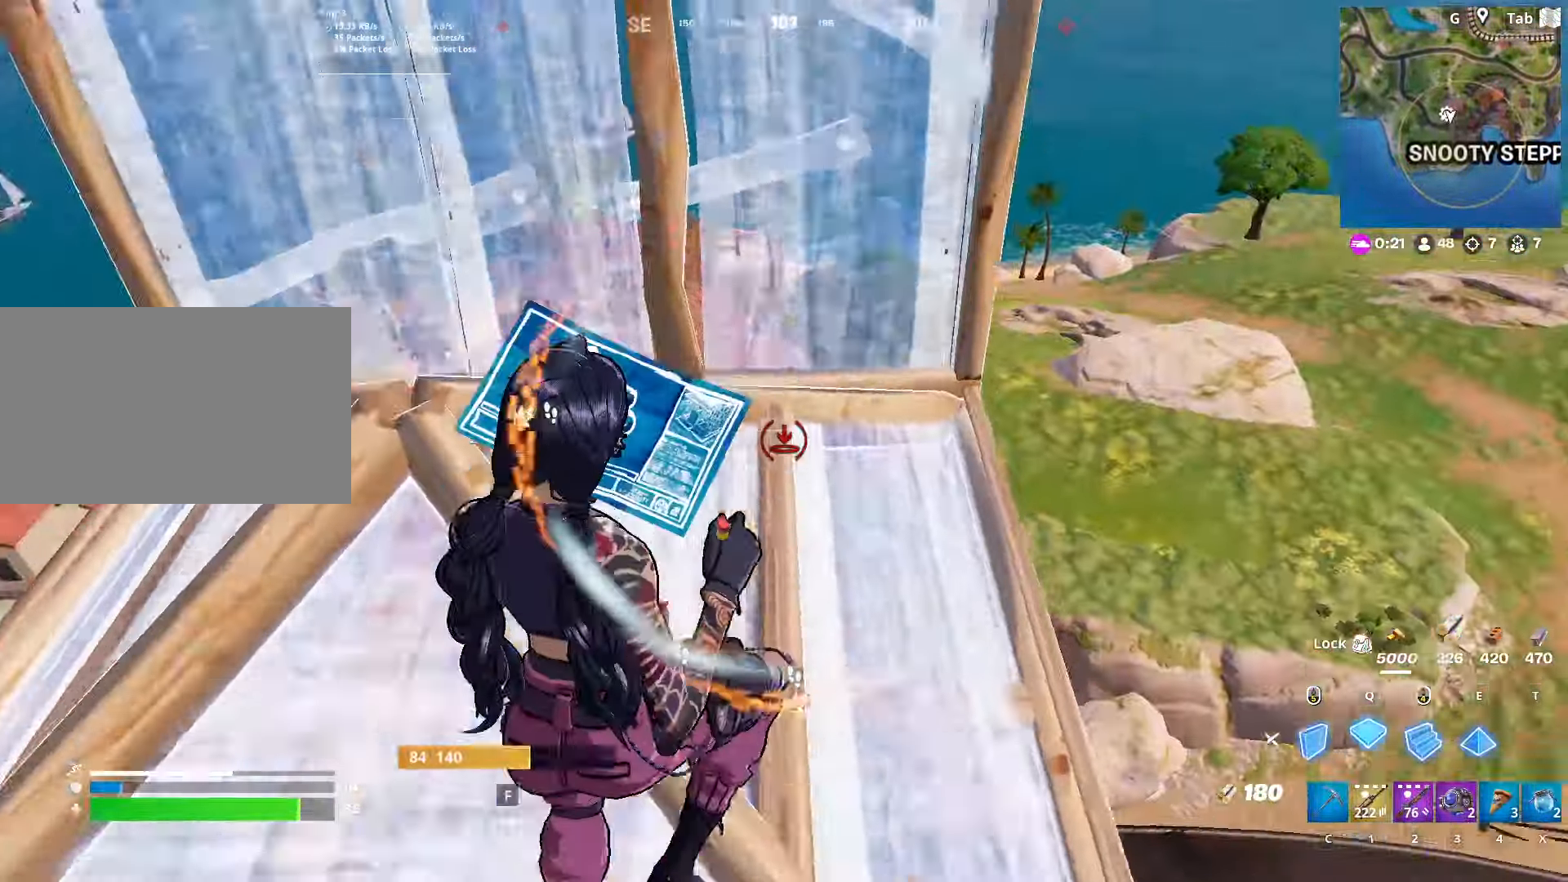
{"keys": ["d"], "mouse": ["left"], "mouse_move": "down", "events": [[83, "q", "up"], [133, "space", "up"], [183, "mouse_left", "up"], [216, "mouse_left", "down"], [267, "w", "up"], [317, "d", "down"], [417, "mouse_left", "up"], [450, "mouse_left", "down"]]}
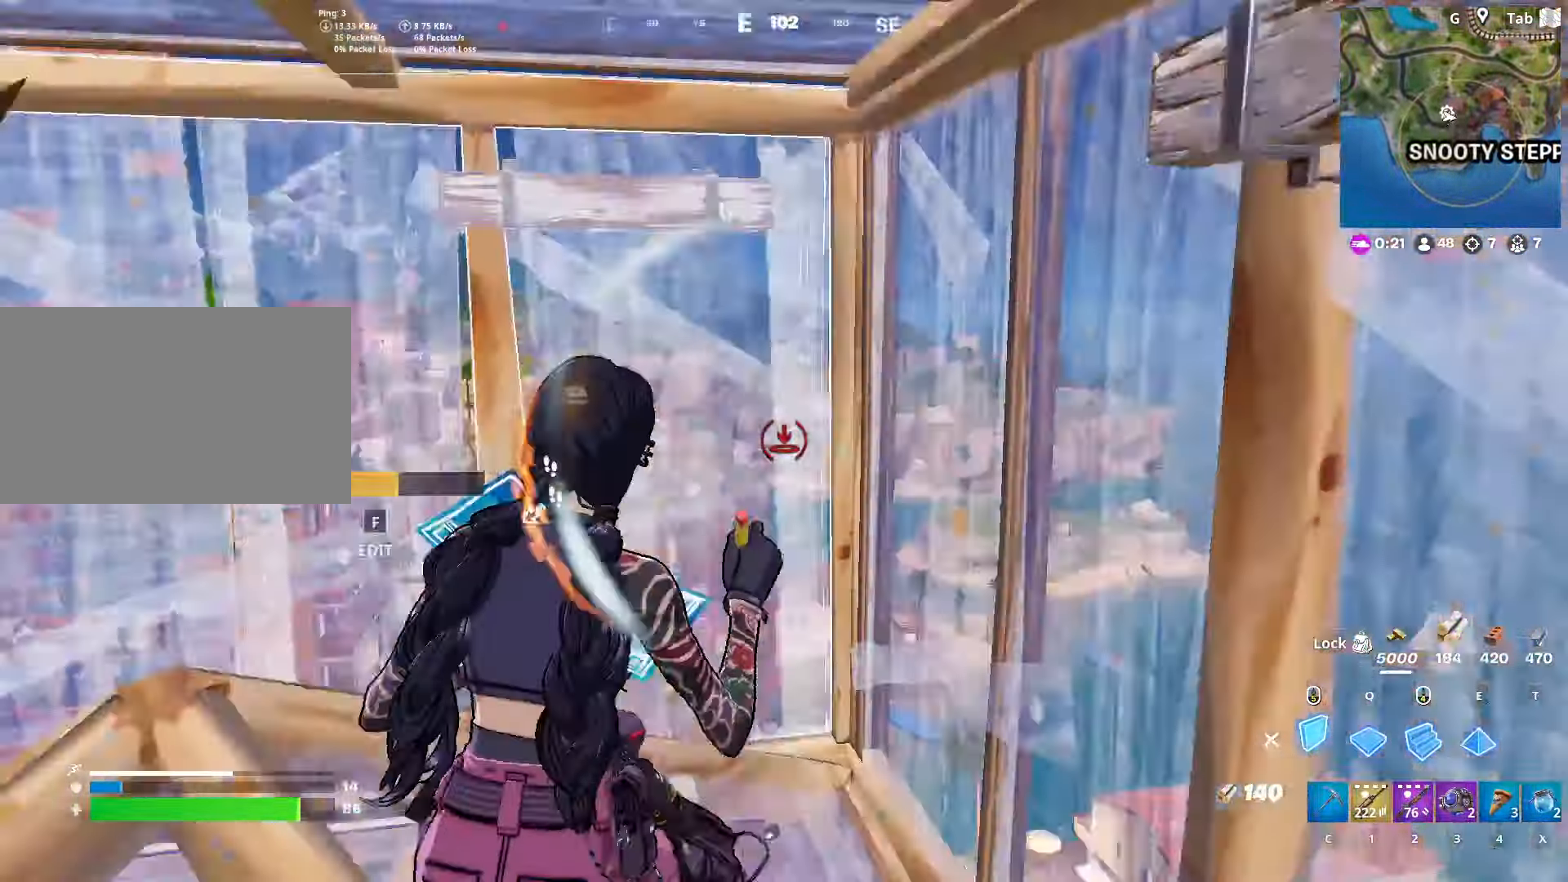
{"keys": ["d", "w"], "mouse": ["left", "right"], "mouse_move": "right", "events": [[234, "w", "down"], [284, "q", "down"], [334, "mouse_right", "down"], [384, "d", "up"], [434, "d", "down"], [467, "q", "up"]]}
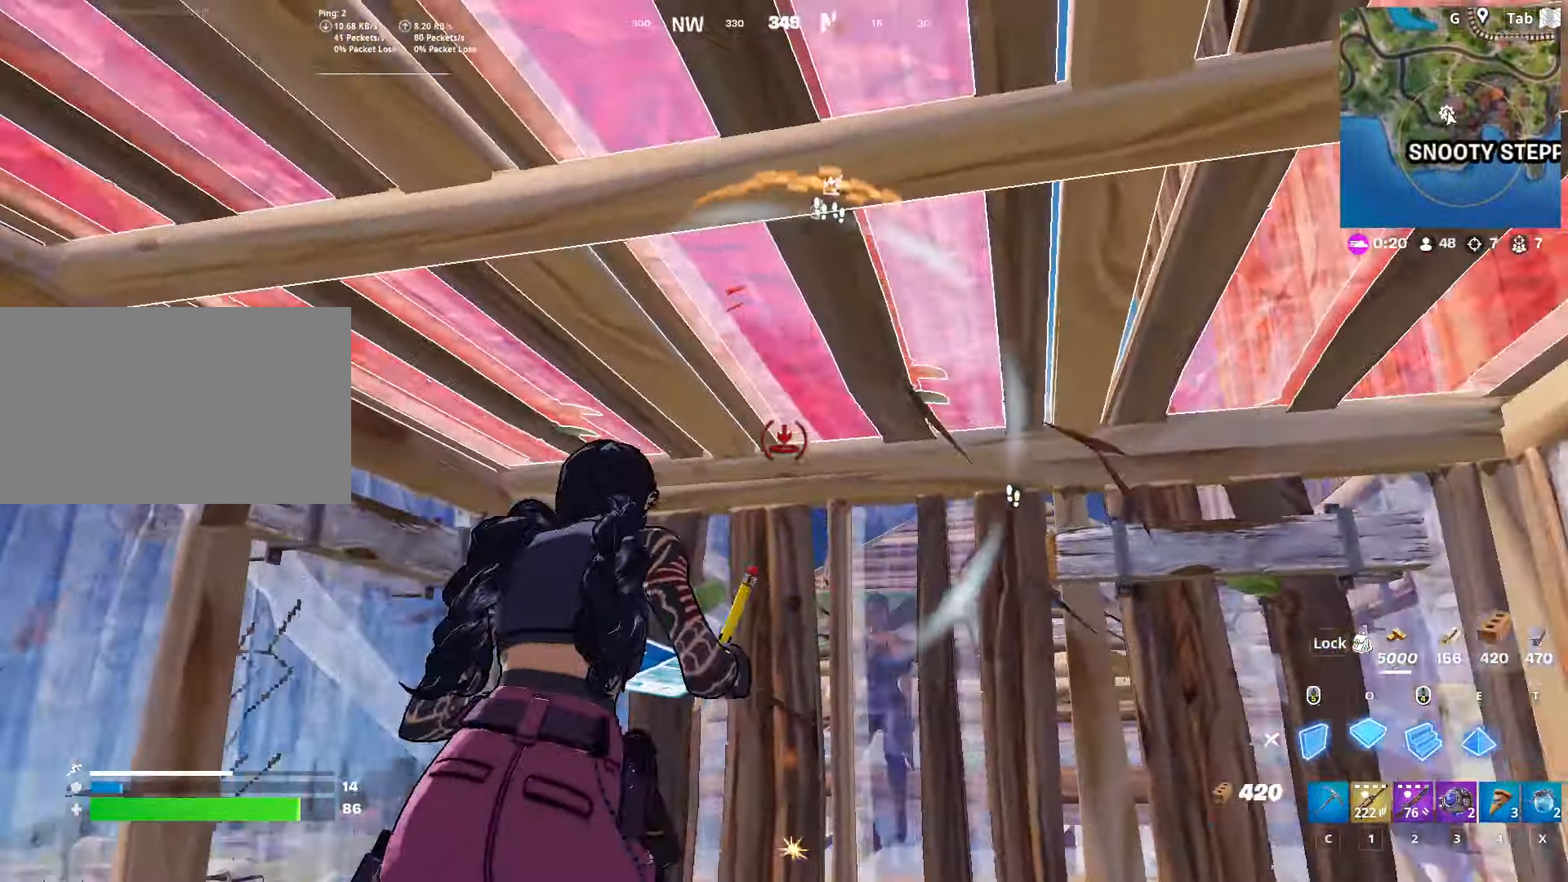
{"keys": ["d", "s"], "mouse": ["left"], "mouse_move": "left", "events": [[16, "mouse_right", "up"], [16, "w", "up"], [116, "q", "down"], [300, "q", "up"], [350, "s", "down"]]}
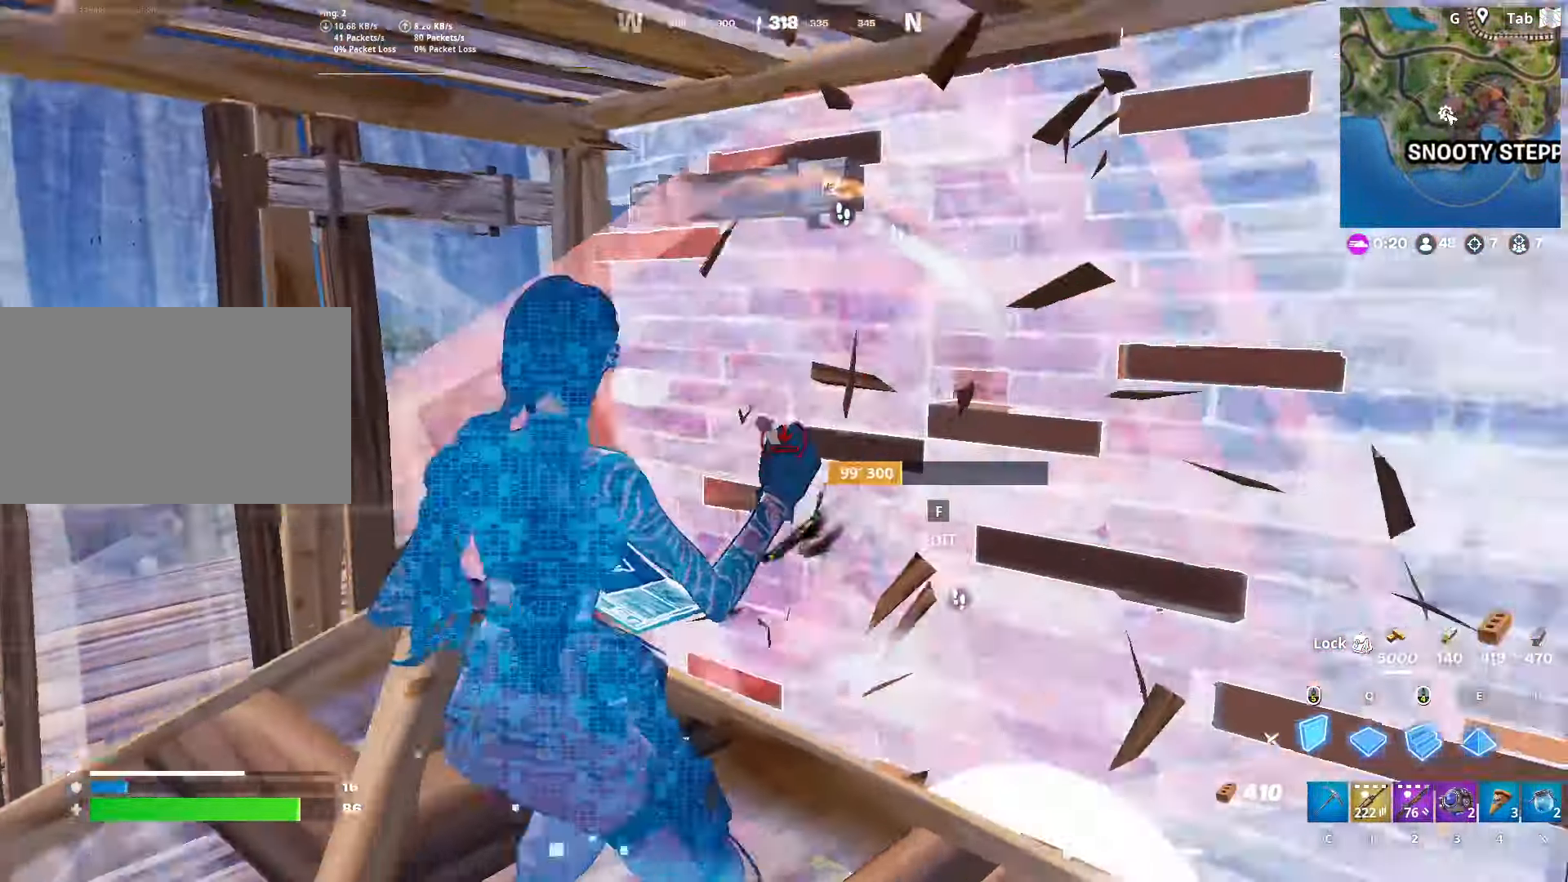
{"keys": ["3", "a"], "mouse": [], "mouse_move": "still", "events": [[33, "a", "down"], [33, "d", "up"], [184, "s", "up"], [467, "3", "down"], [501, "mouse_left", "up"]]}
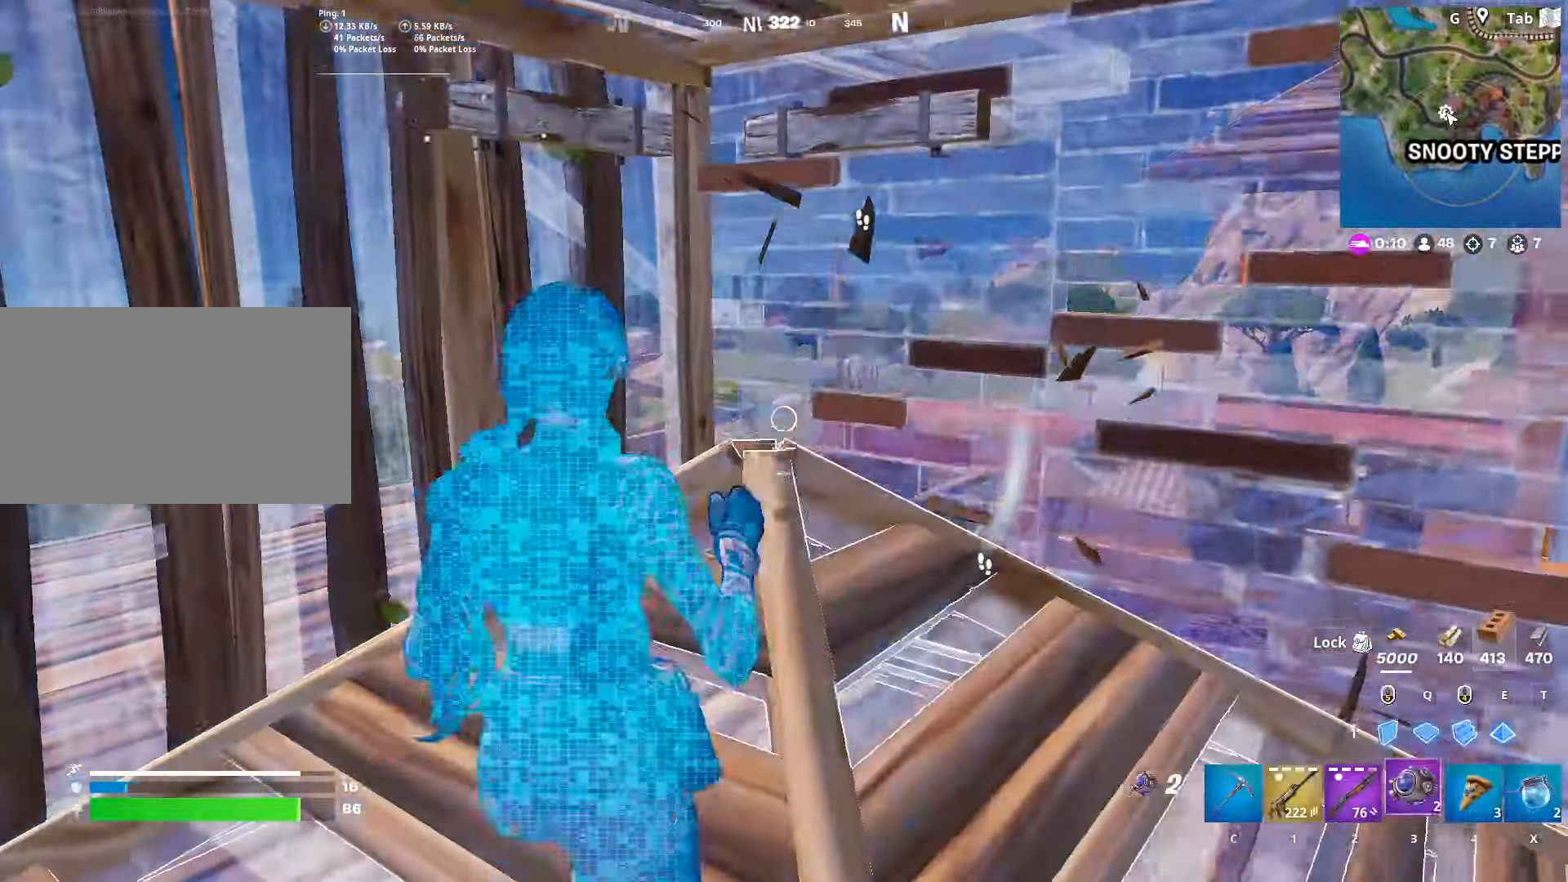
{"keys": ["a", "w"], "mouse": [], "mouse_move": "up-right", "events": [[100, "3", "up"], [200, "w", "down"]]}
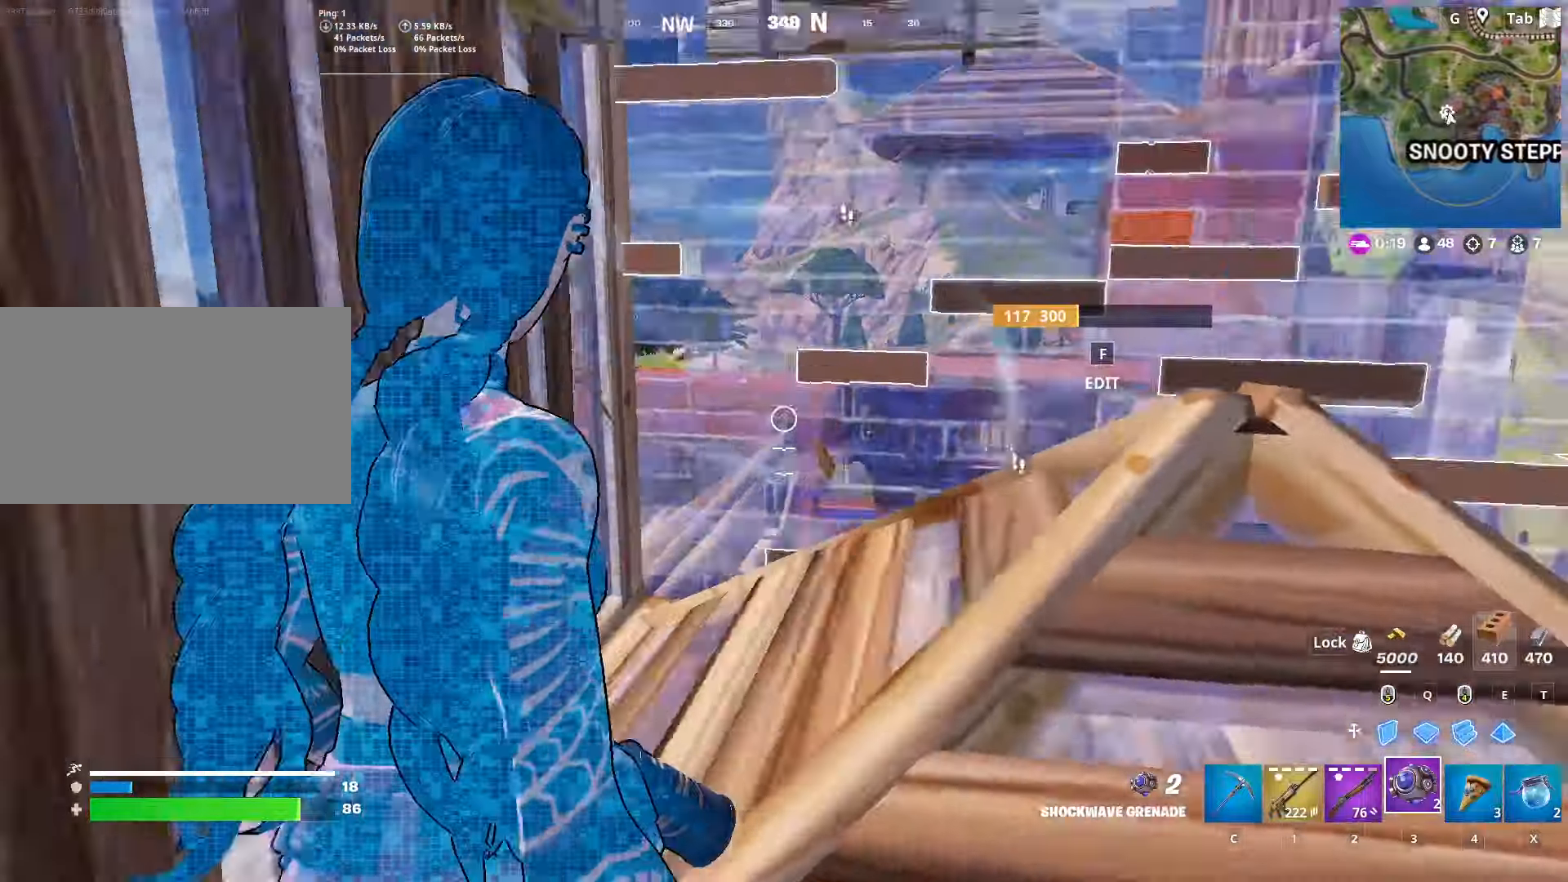
{"keys": ["d"], "mouse": [], "mouse_move": "still", "events": [[166, "a", "up"], [166, "d", "down"], [300, "w", "up"]]}
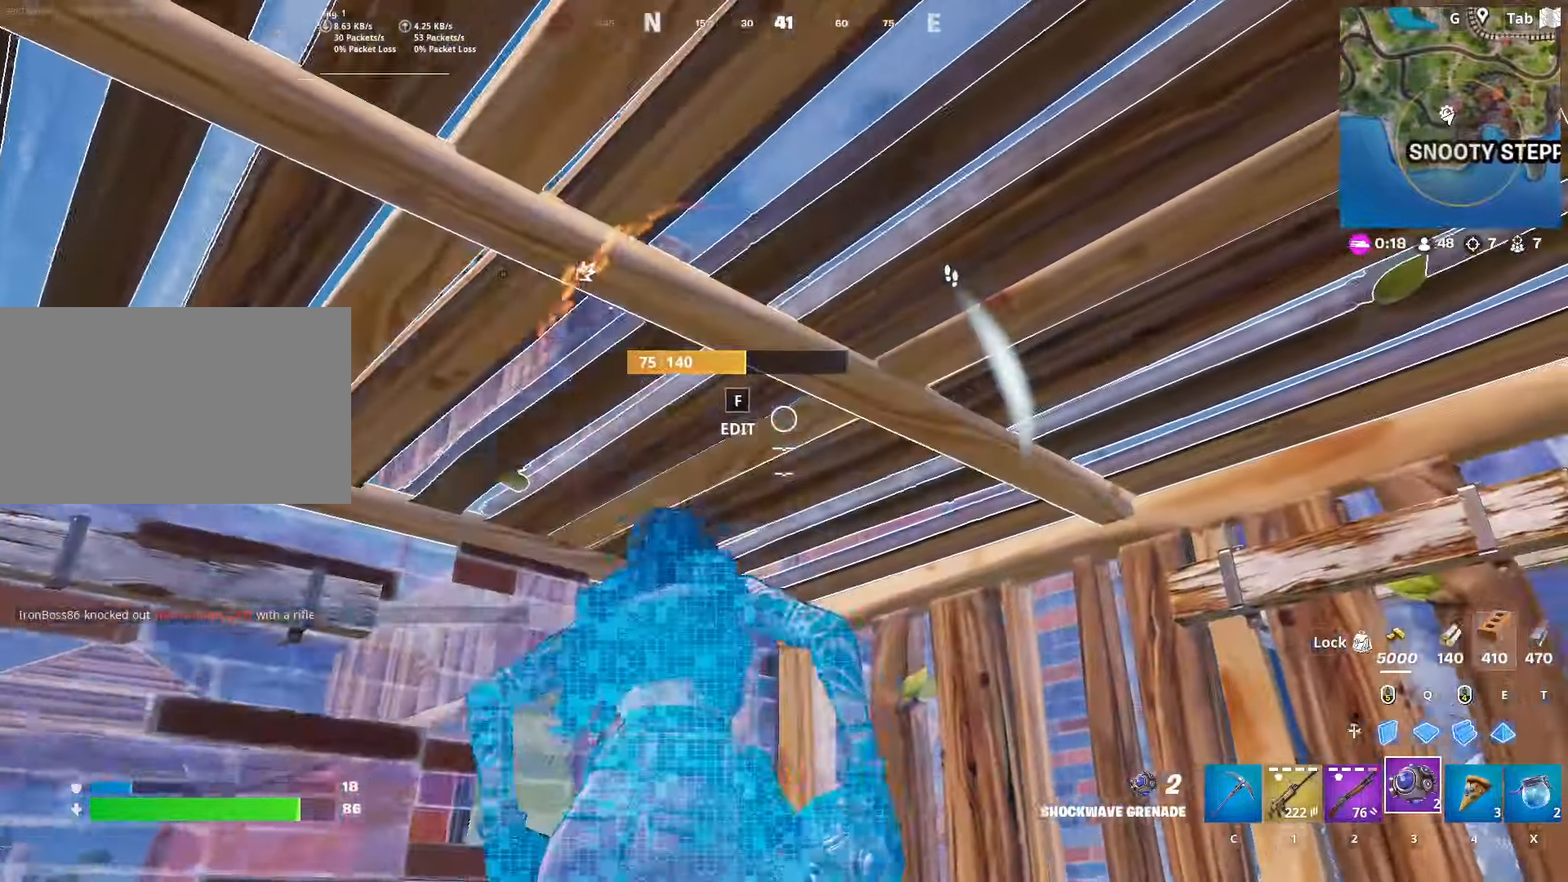
{"keys": ["d", "s"], "mouse": [], "mouse_move": "still", "events": [[83, "w", "down"], [134, "d", "up"], [184, "f", "down"], [234, "mouse_left", "down"], [267, "f", "up"], [317, "w", "up"], [367, "d", "down"], [367, "mouse_left", "up"], [451, "s", "down"]]}
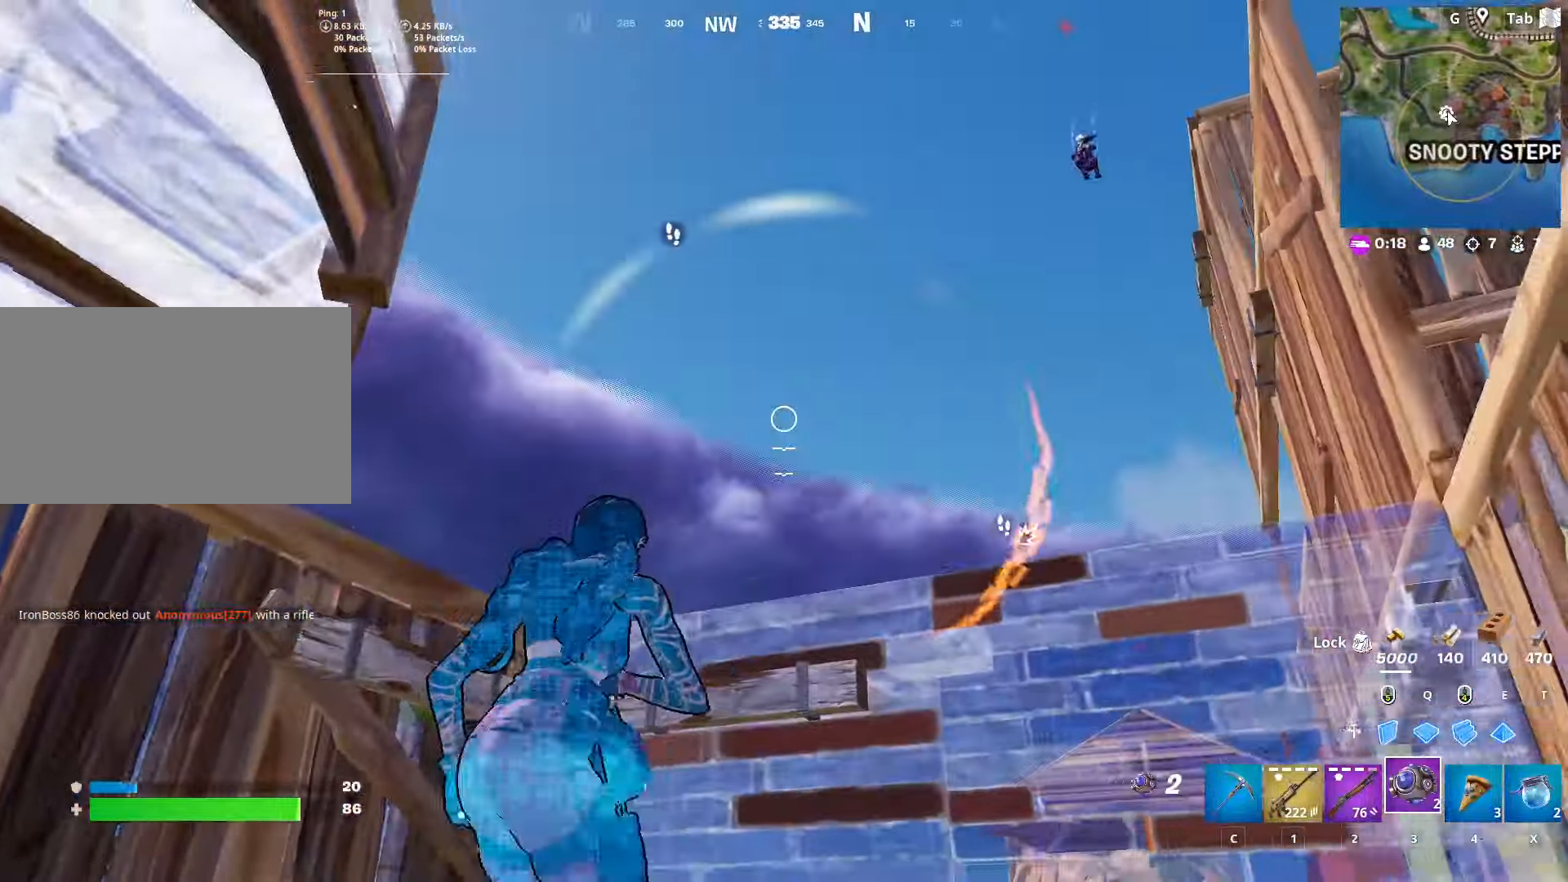
{"keys": ["w"], "mouse": [], "mouse_move": "right", "events": [[100, "space", "down"], [150, "d", "up"], [183, "a", "down"], [233, "space", "up"], [283, "s", "up"], [383, "mouse_wheel", "down"], [383, "w", "down"], [467, "a", "up"], [467, "mouse_wheel", "up"]]}
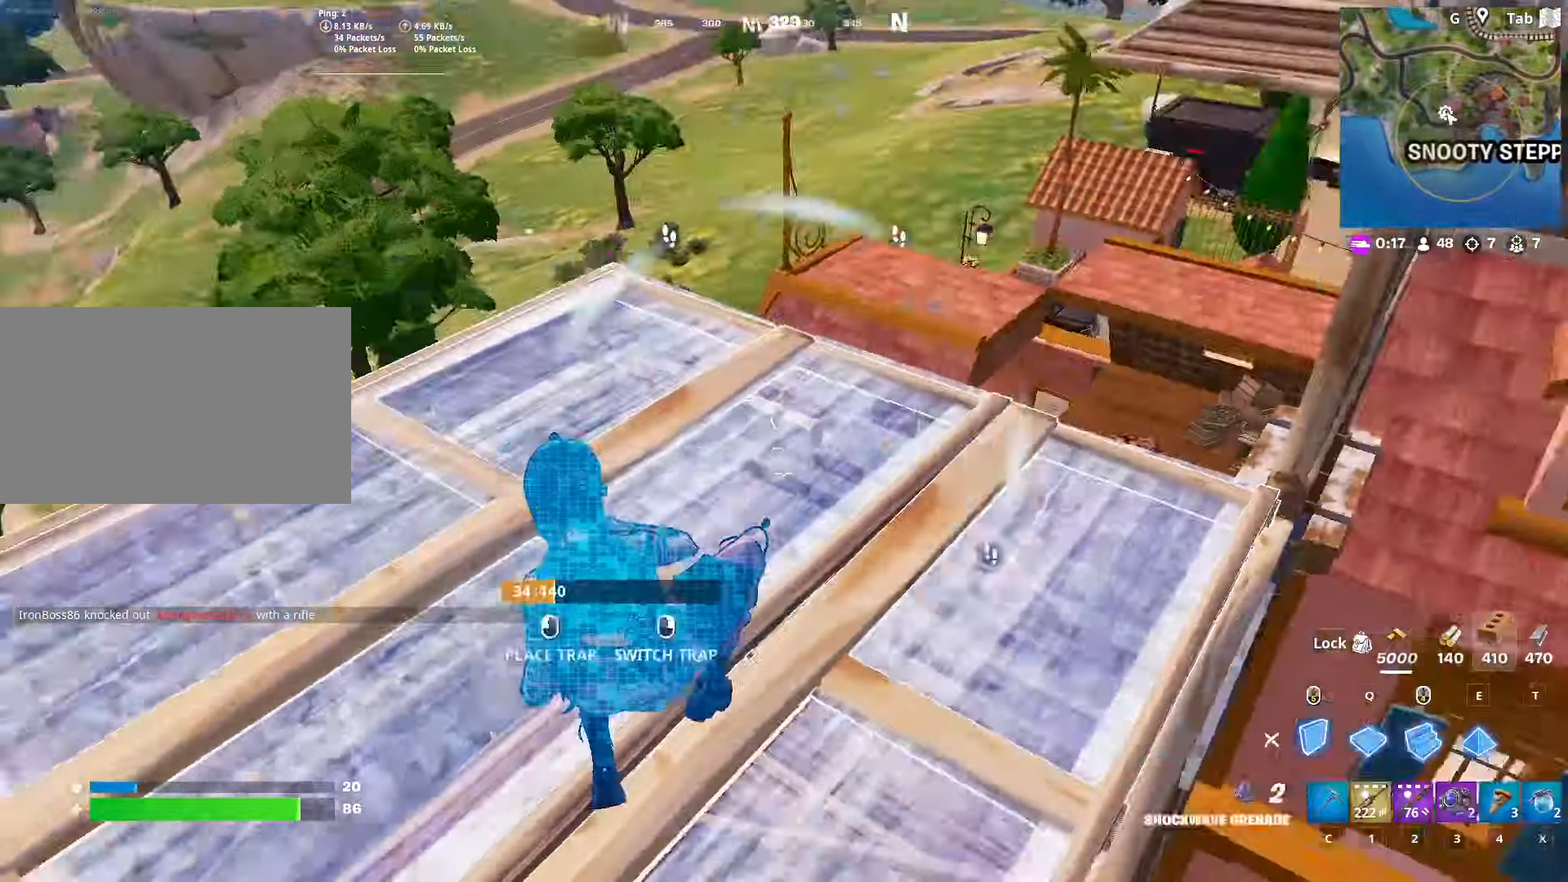
{"keys": ["space", "w"], "mouse": [], "mouse_move": "still", "events": [[67, "mouse_left", "down"], [117, "space", "down"], [300, "space", "up"], [350, "space", "down"], [400, "mouse_left", "up"]]}
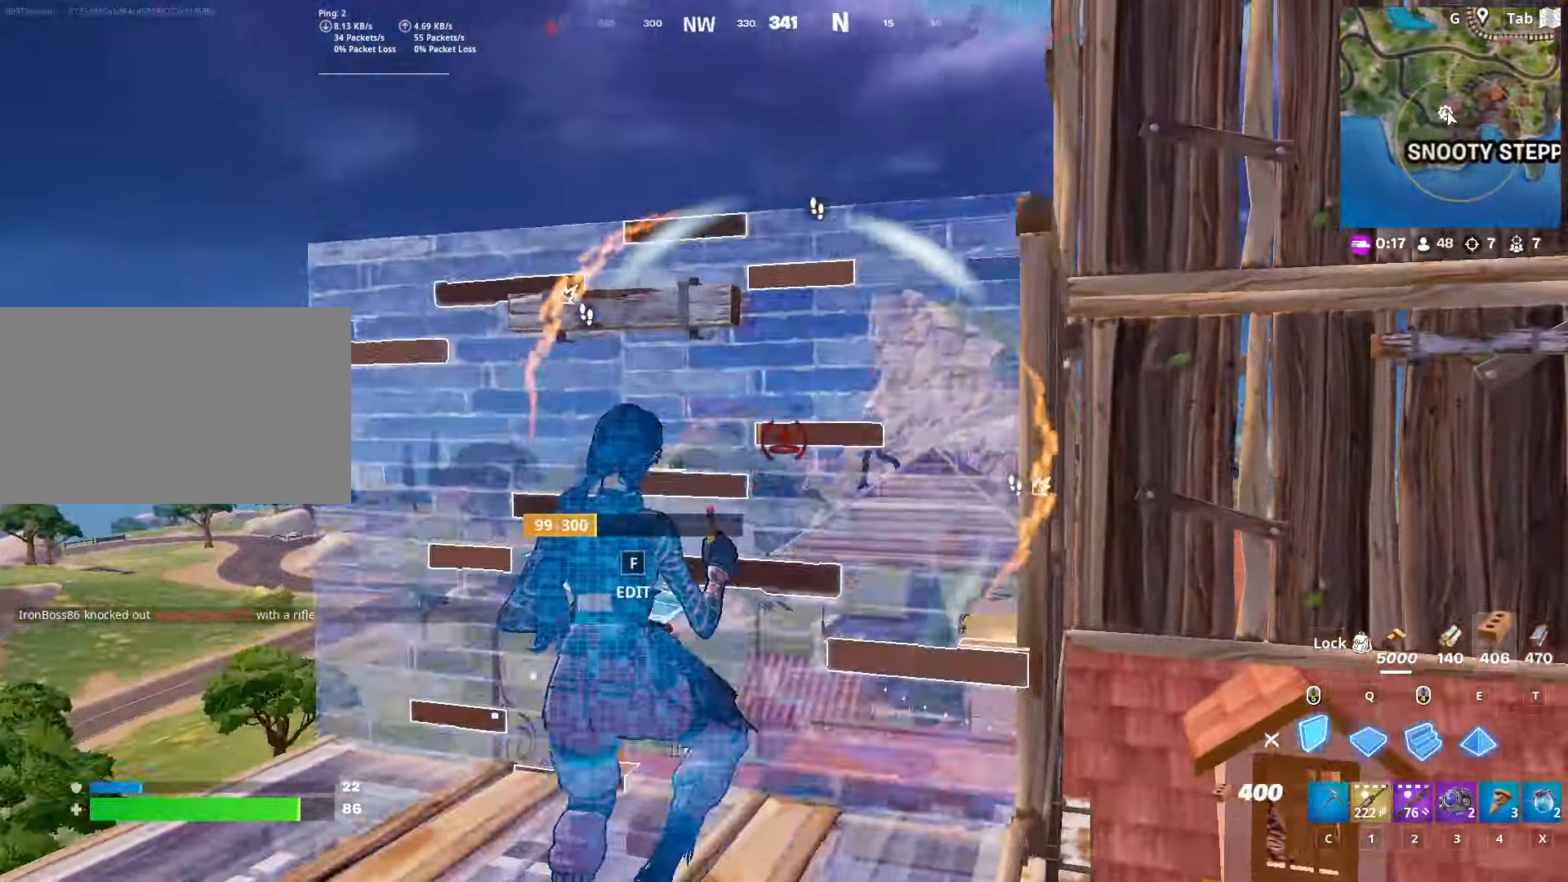
{"keys": ["w"], "mouse": ["left"], "mouse_move": "still", "events": [[50, "mouse_left", "down"], [50, "space", "up"], [100, "space", "down"], [150, "mouse_right", "down"], [233, "space", "up"], [284, "e", "down"], [284, "mouse_right", "up"], [434, "e", "up"]]}
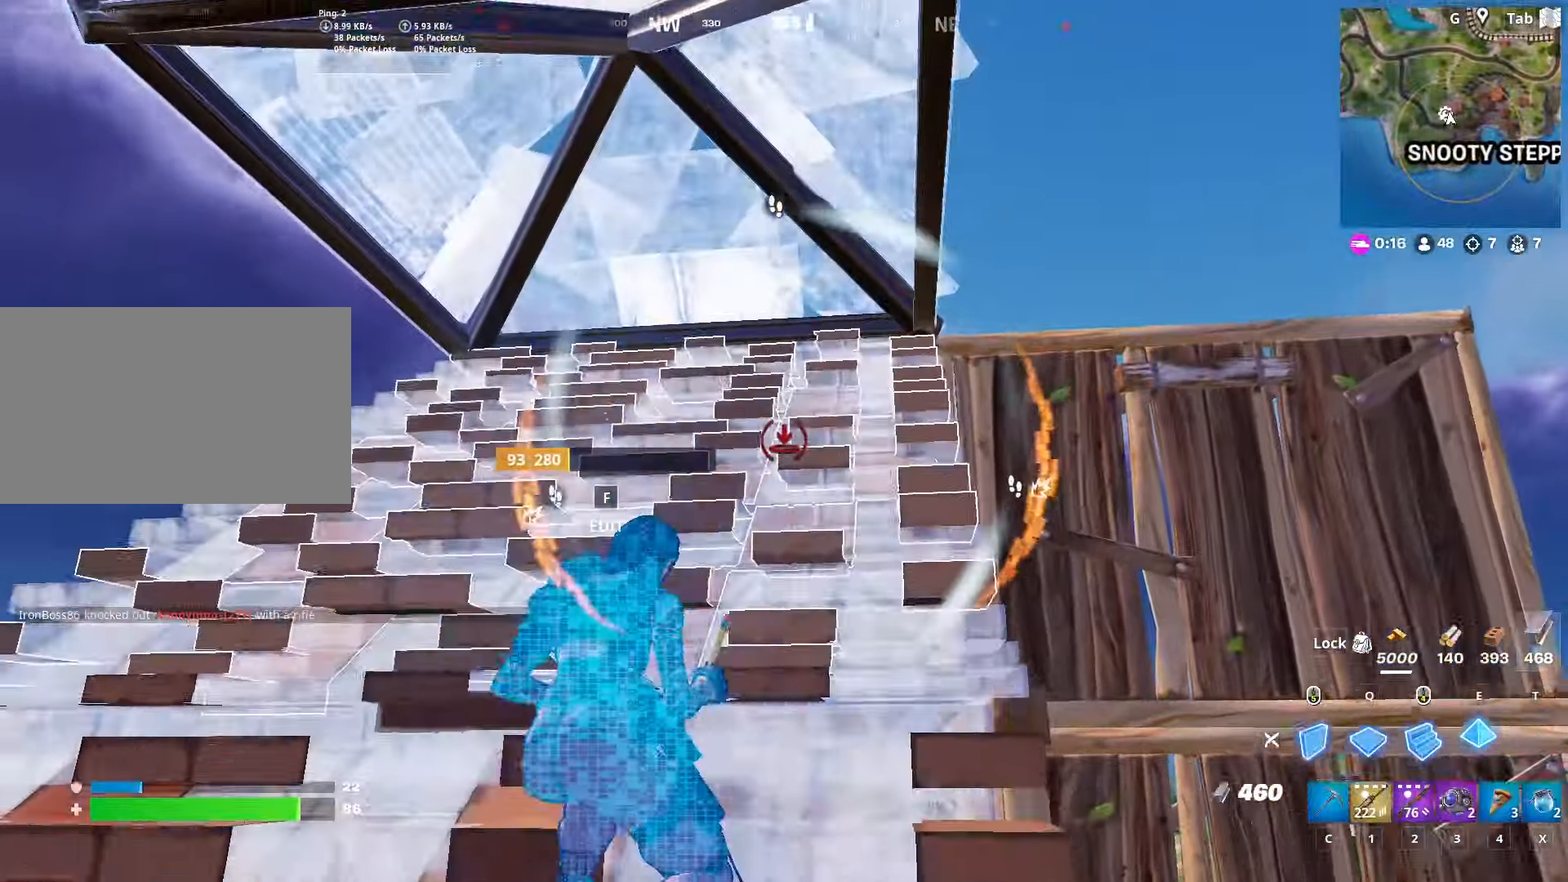
{"keys": ["w"], "mouse": ["left", "right"], "mouse_move": "up", "events": [[117, "q", "down"], [217, "d", "down"], [251, "mouse_right", "down"], [301, "d", "up"], [301, "q", "up"]]}